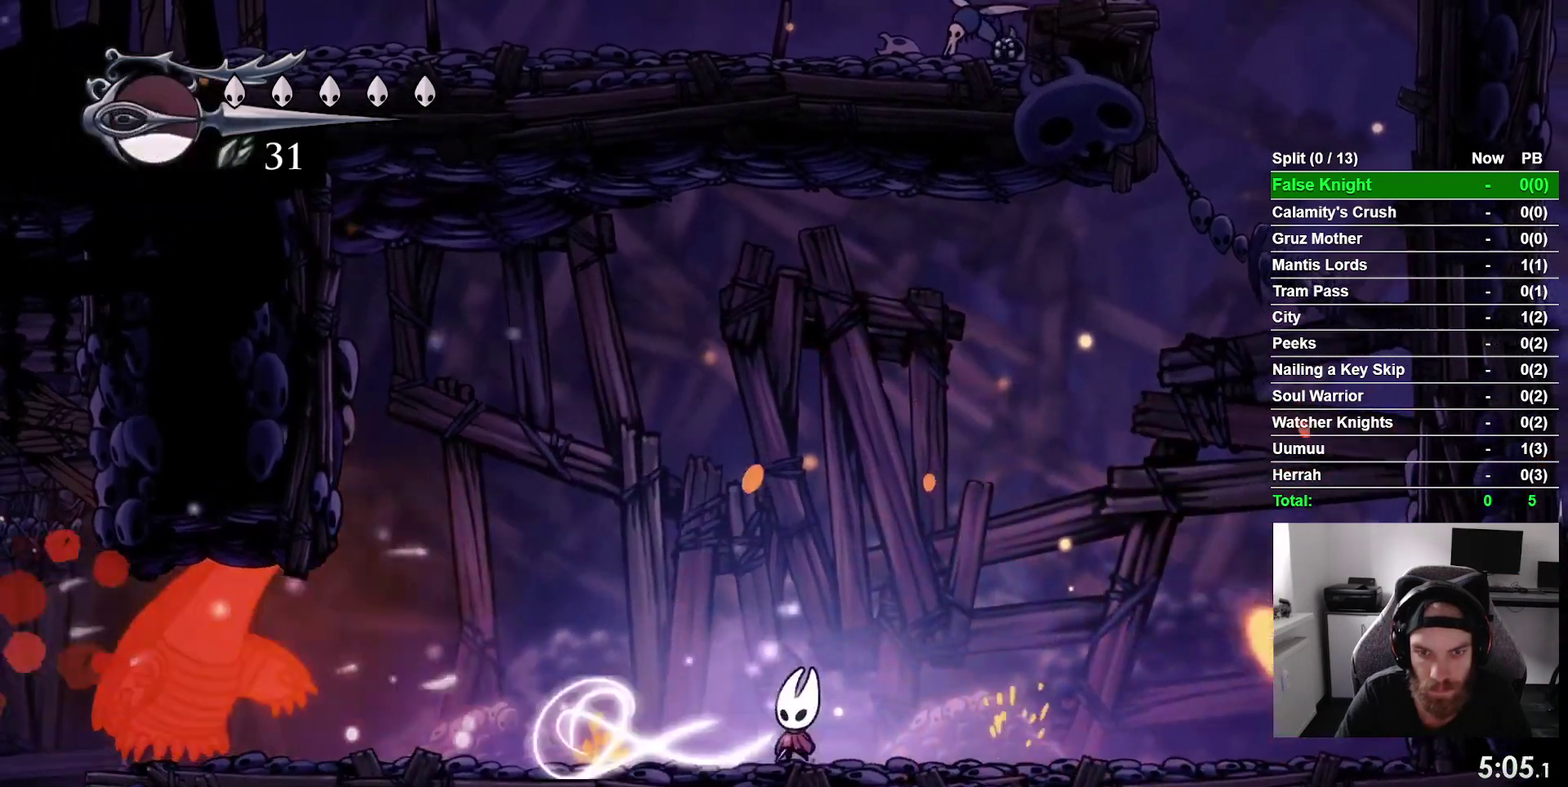
Gameplay with a controller (PlayStation layout); each line is a JSON object with the inputs held at the frame after it. "events" lists button and stick changes between this image and that frame as [ms after this image, input, new state], when the widget could be followed in between. This overlay highlights the sticks when they move; stick clicks (L3 R3) are not distinguishable. Not read: L3 left_stick.
{"buttons": [], "right_stick": "center", "events": []}
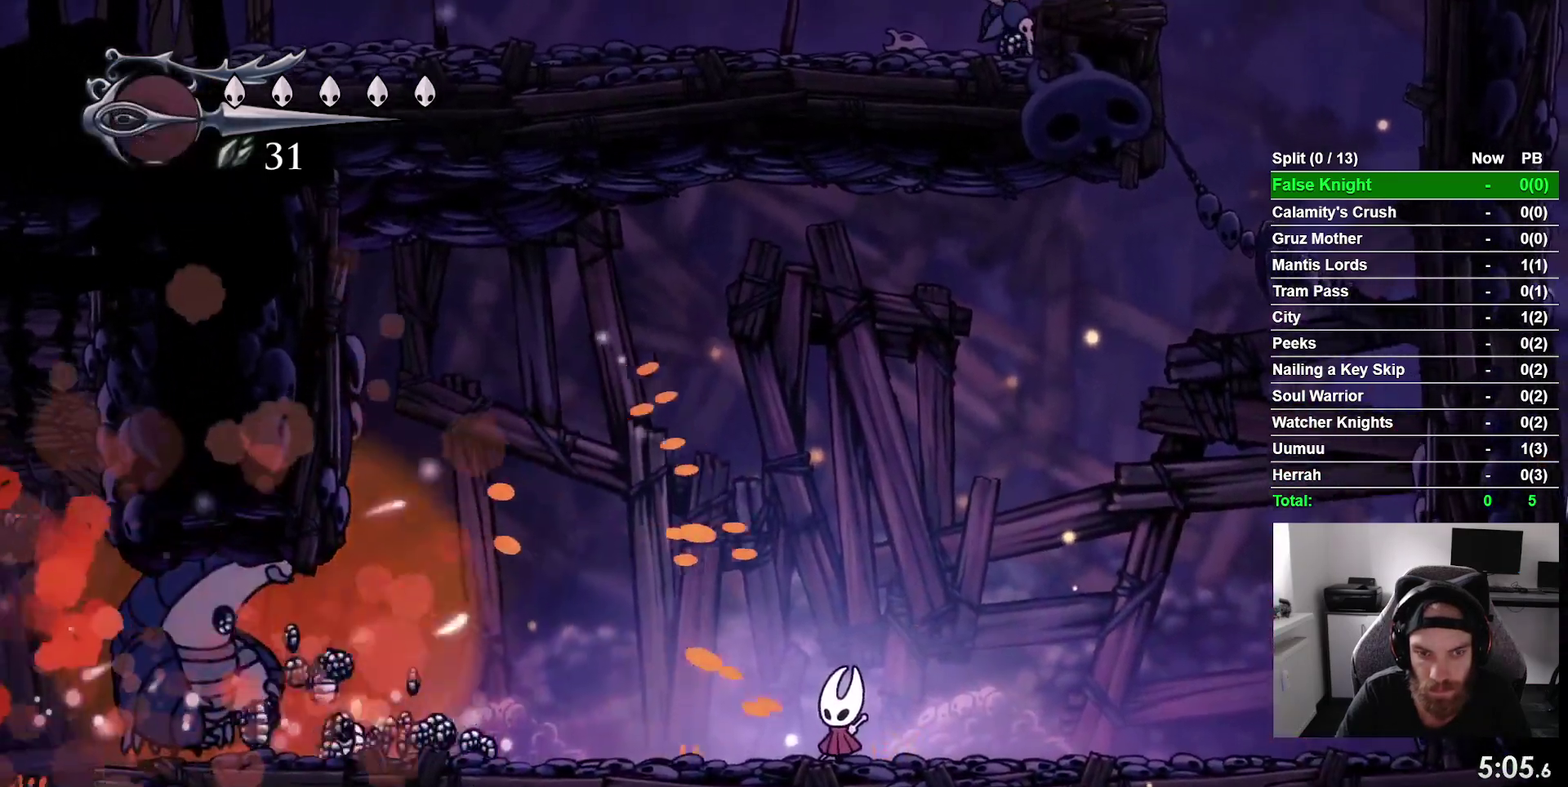
{"buttons": ["DPAD_LEFT"], "right_stick": "center", "events": [[17, "DPAD_LEFT", "down"]]}
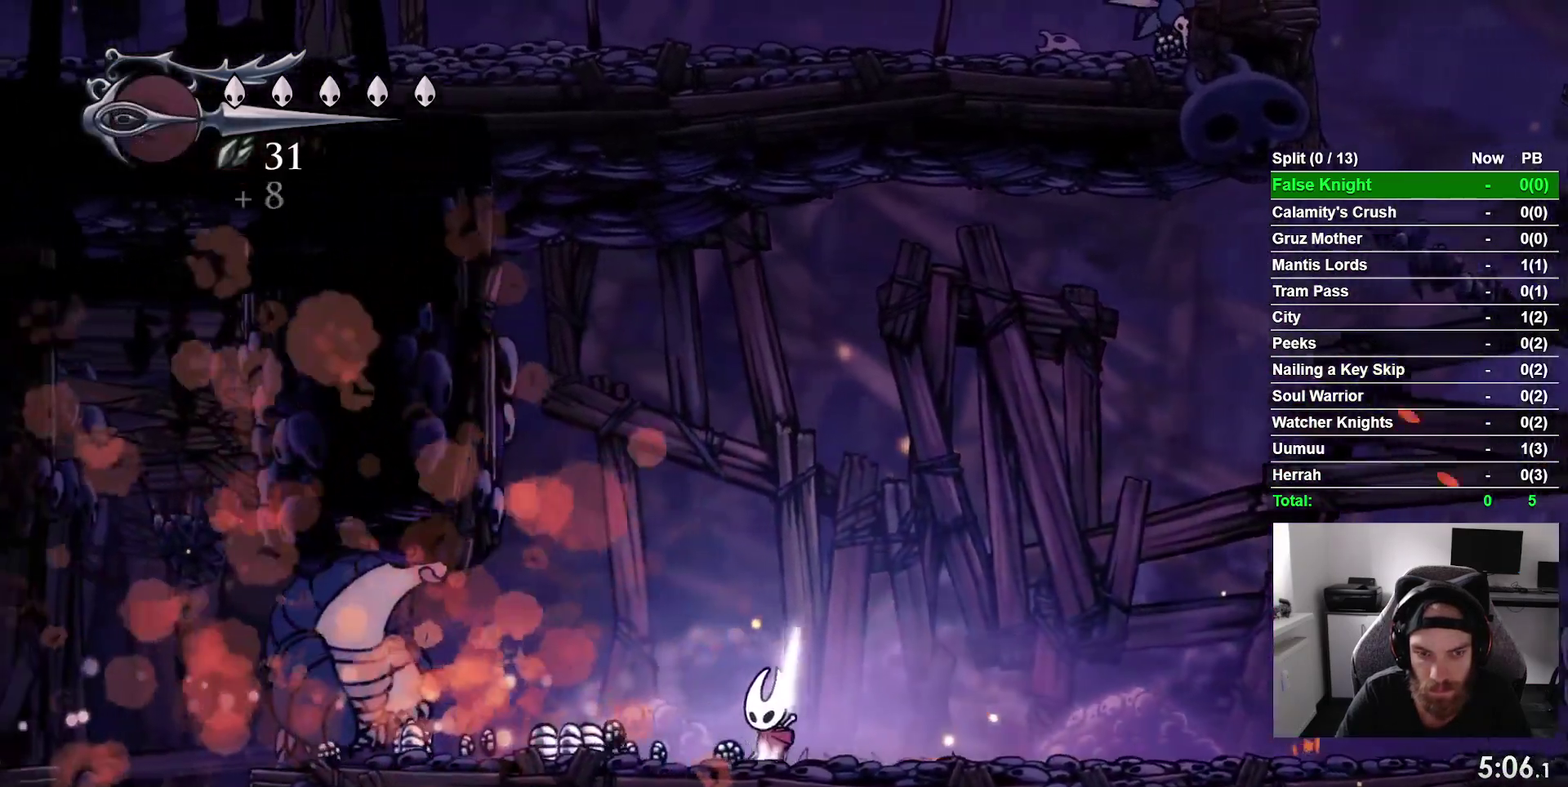
{"buttons": ["DPAD_LEFT"], "right_stick": "center", "events": []}
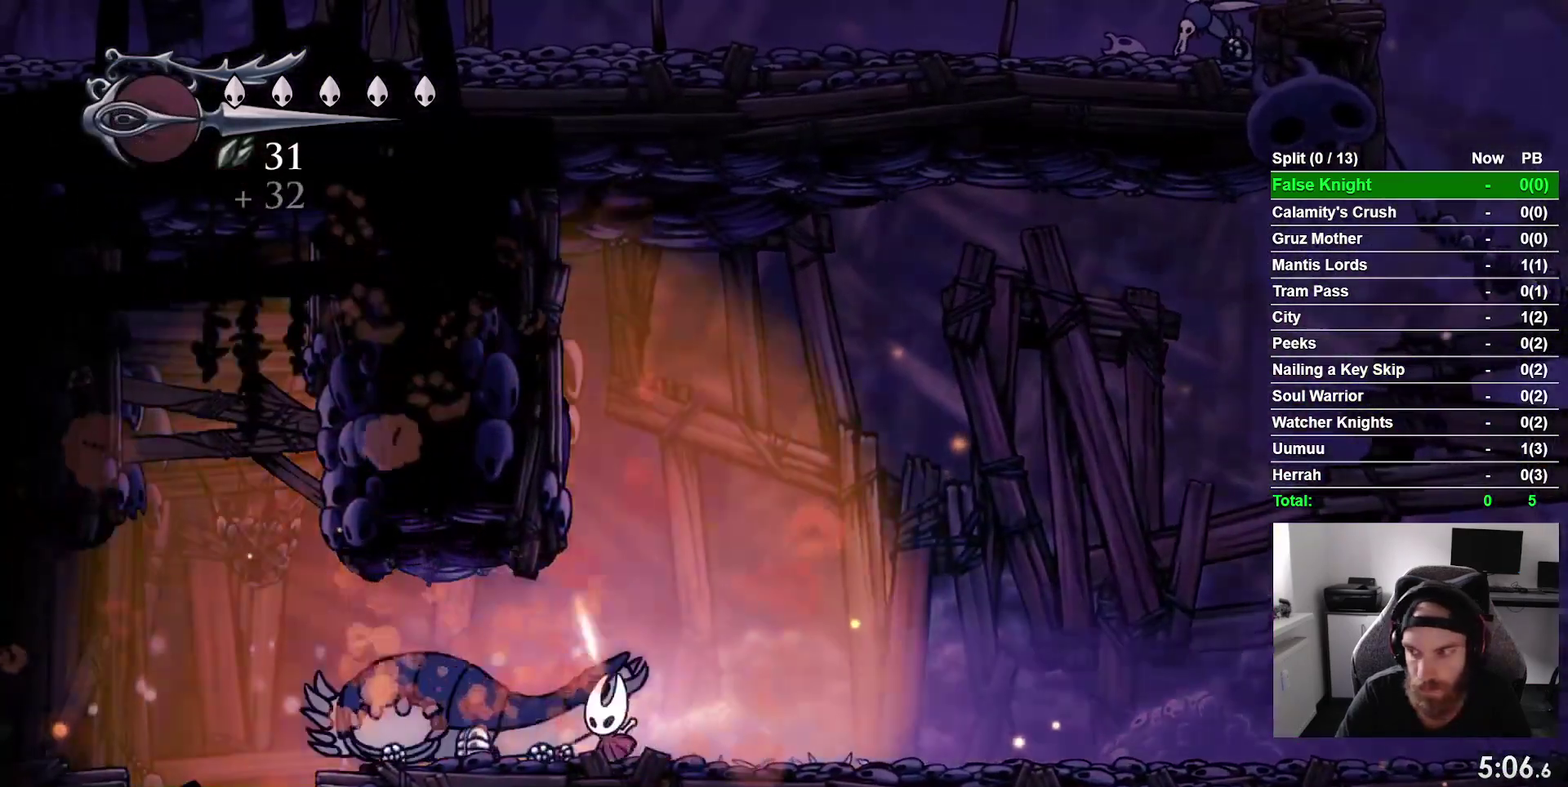
{"buttons": ["DPAD_LEFT"], "right_stick": "center", "events": []}
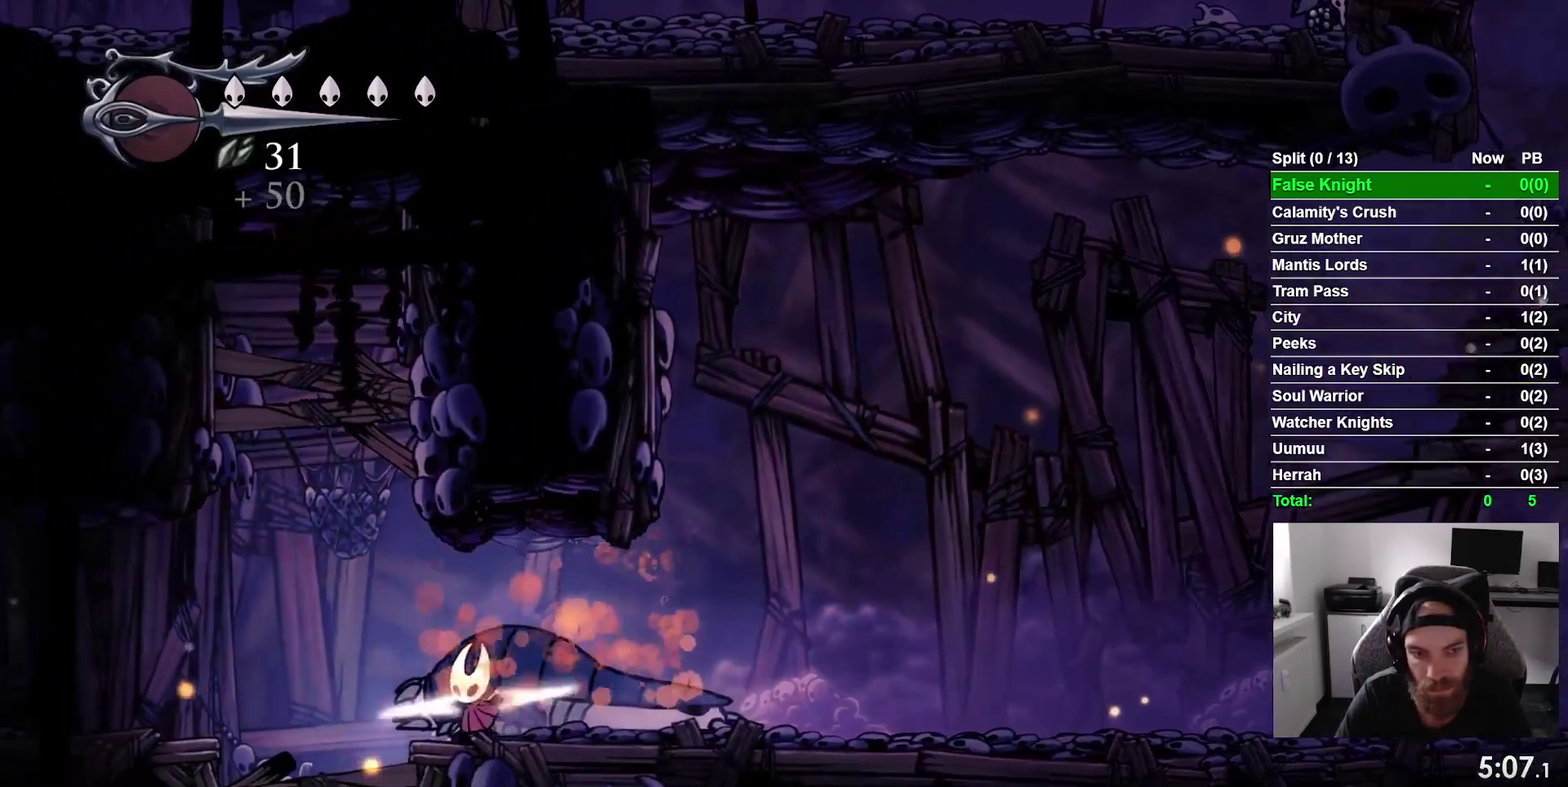
{"buttons": ["CROSS", "DPAD_LEFT"], "right_stick": "center", "events": [[400, "CROSS", "down"]]}
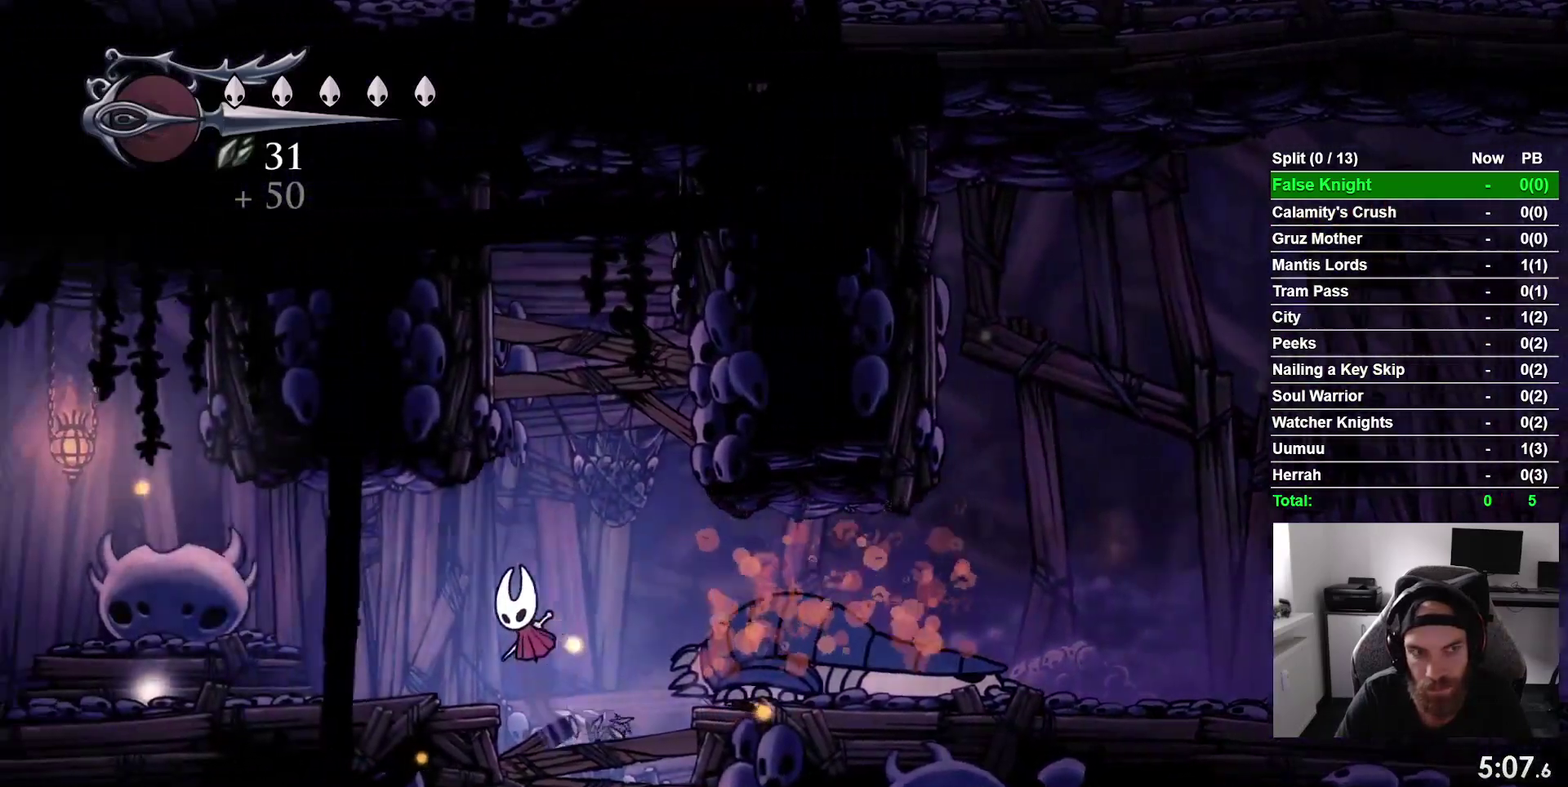
{"buttons": ["DPAD_LEFT"], "right_stick": "center", "events": [[83, "CROSS", "up"]]}
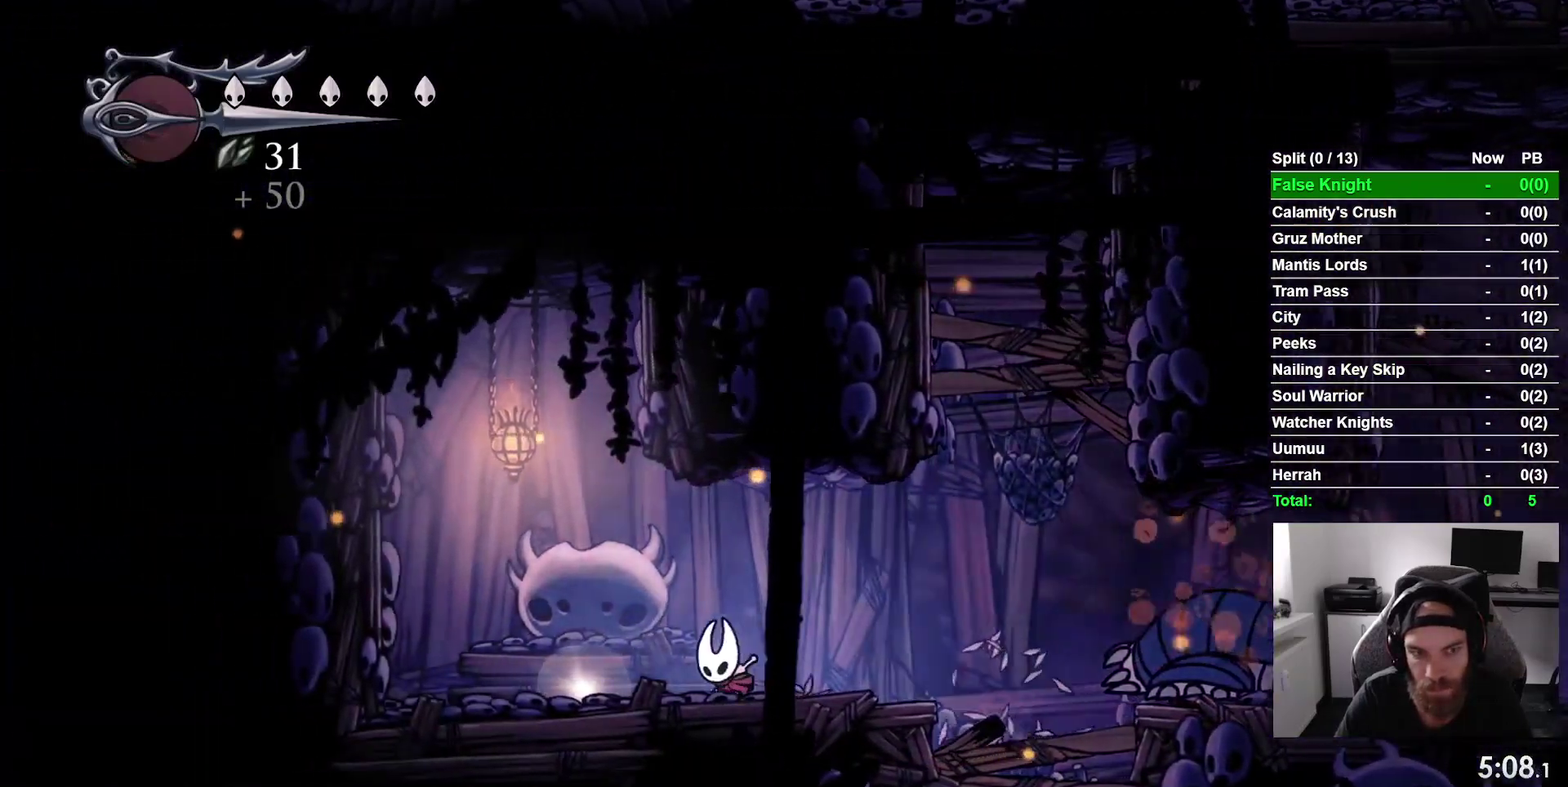
{"buttons": ["DPAD_UP"], "right_stick": "center", "events": [[250, "DPAD_UP", "down"], [333, "DPAD_LEFT", "up"]]}
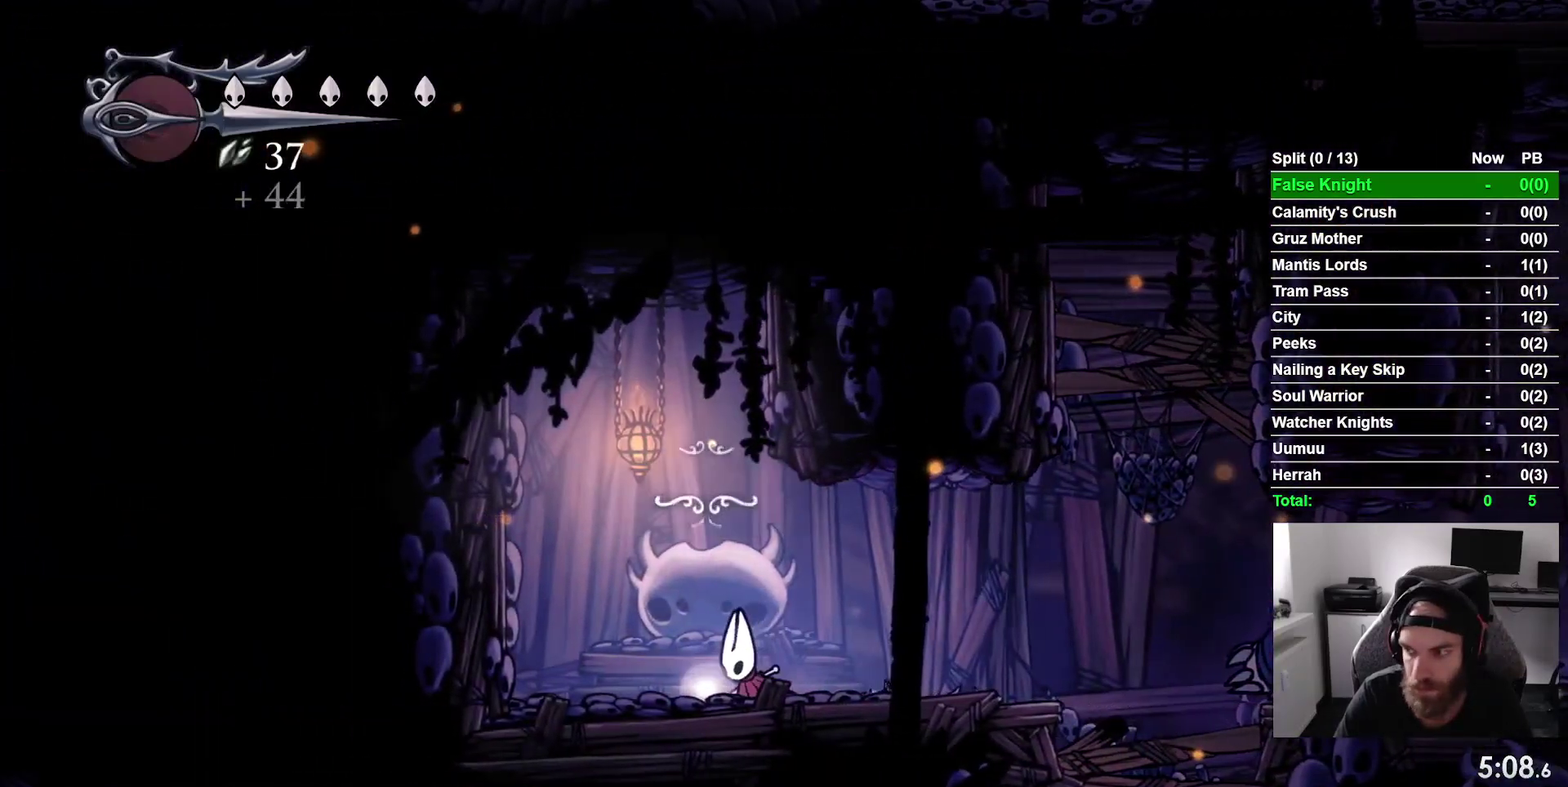
{"buttons": ["CROSS", "DPAD_RIGHT"], "right_stick": "center", "events": [[17, "DPAD_UP", "up"], [333, "CROSS", "down"], [350, "DPAD_RIGHT", "down"], [400, "CROSS", "up"], [500, "CROSS", "down"]]}
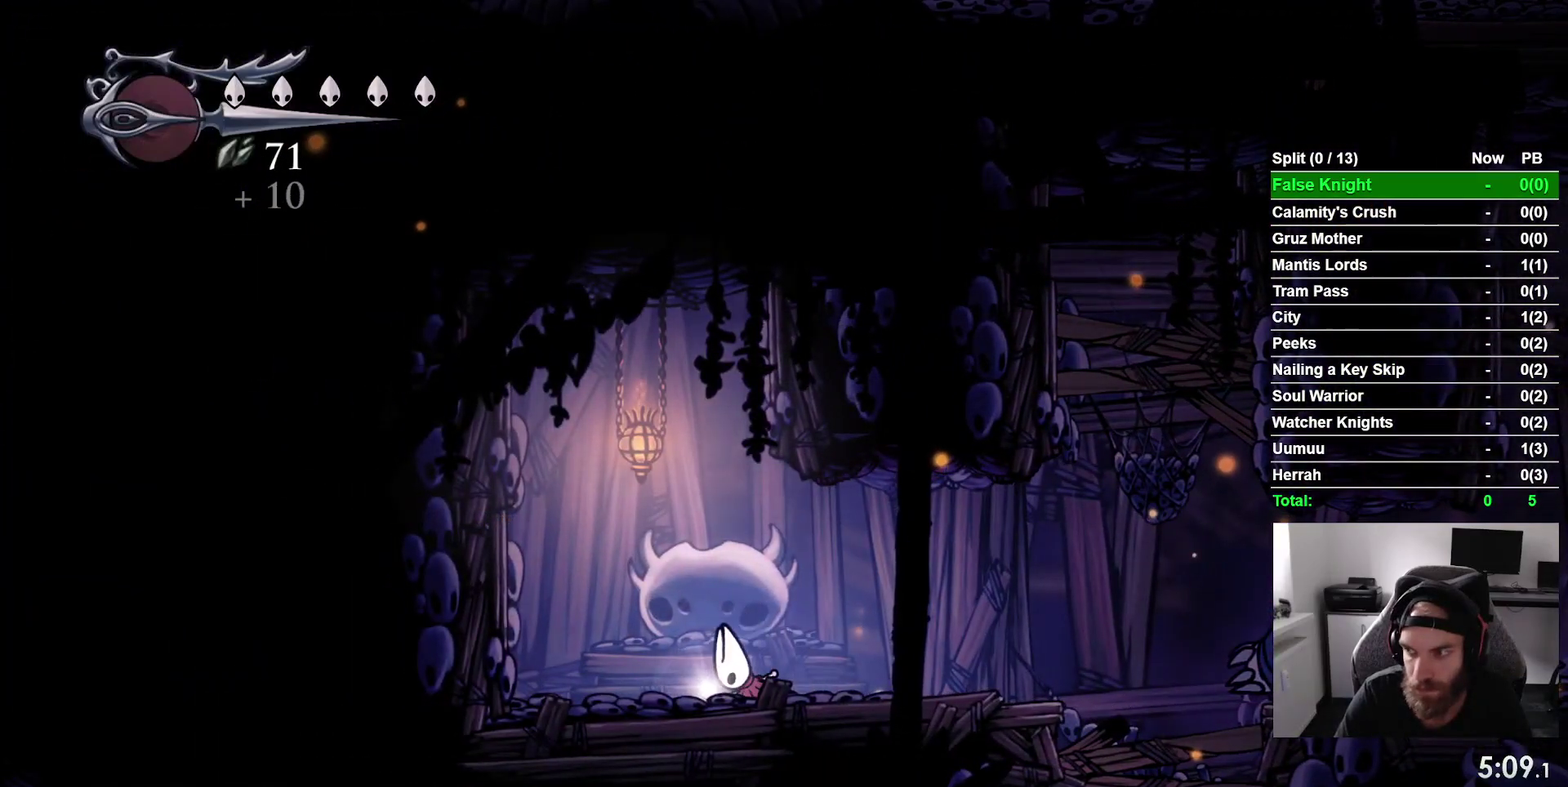
{"buttons": ["DPAD_RIGHT"], "right_stick": "center", "events": [[100, "CROSS", "up"], [200, "CROSS", "down"], [317, "CROSS", "up"], [400, "CROSS", "down"], [500, "CROSS", "up"]]}
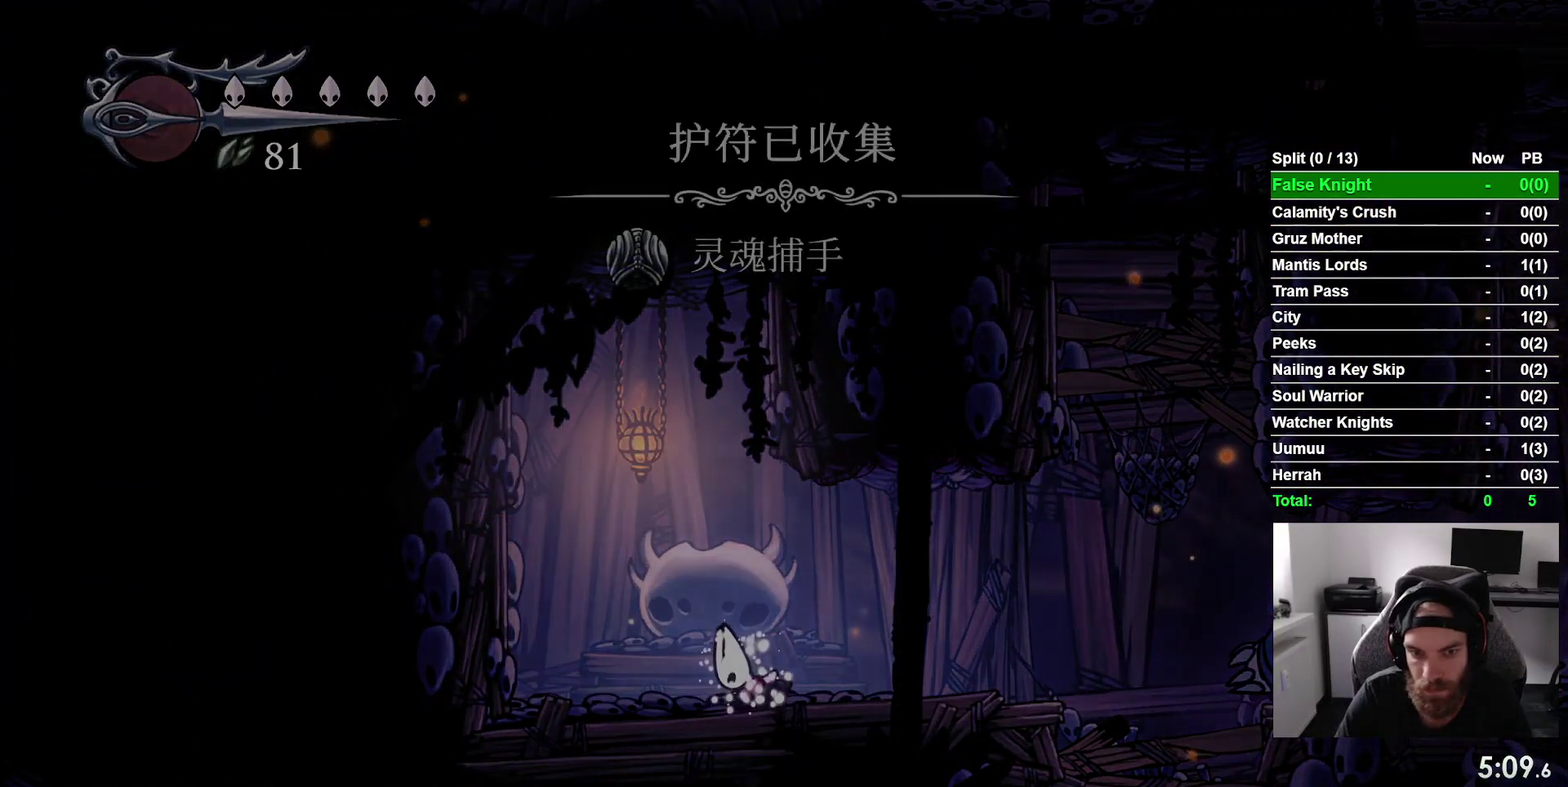
{"buttons": ["CROSS", "DPAD_RIGHT"], "right_stick": "center", "events": [[83, "CROSS", "down"], [183, "CROSS", "up"], [283, "CROSS", "down"], [367, "CROSS", "up"], [450, "CROSS", "down"]]}
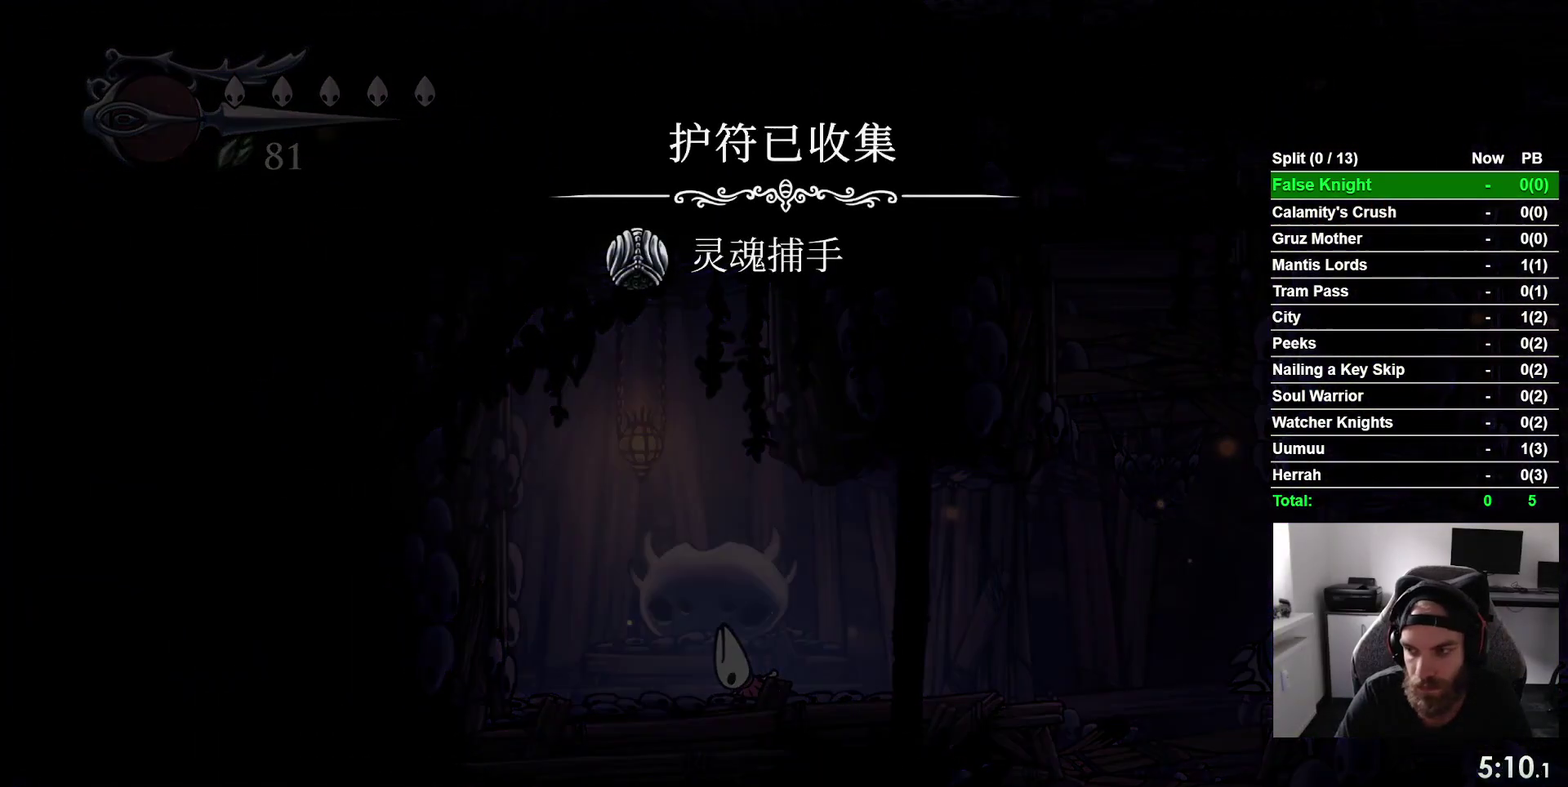
{"buttons": ["DPAD_RIGHT"], "right_stick": "center", "events": [[67, "CROSS", "up"], [150, "CROSS", "down"], [233, "CROSS", "up"], [333, "CROSS", "down"], [417, "CROSS", "up"]]}
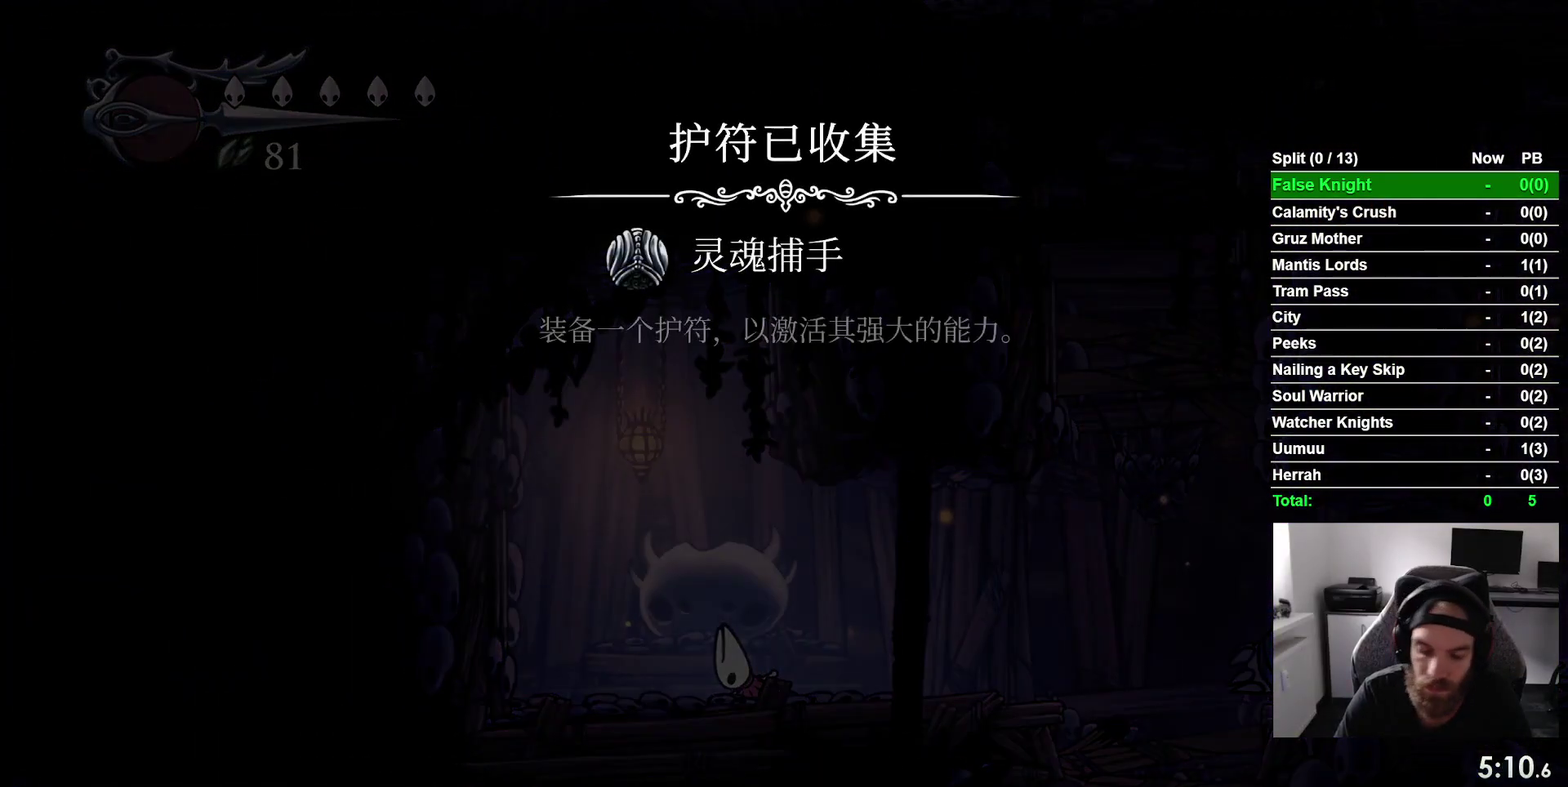
{"buttons": ["DPAD_RIGHT"], "right_stick": "center", "events": [[33, "CROSS", "down"], [117, "CROSS", "up"], [217, "CROSS", "down"], [300, "CROSS", "up"], [400, "CROSS", "down"], [483, "CROSS", "up"]]}
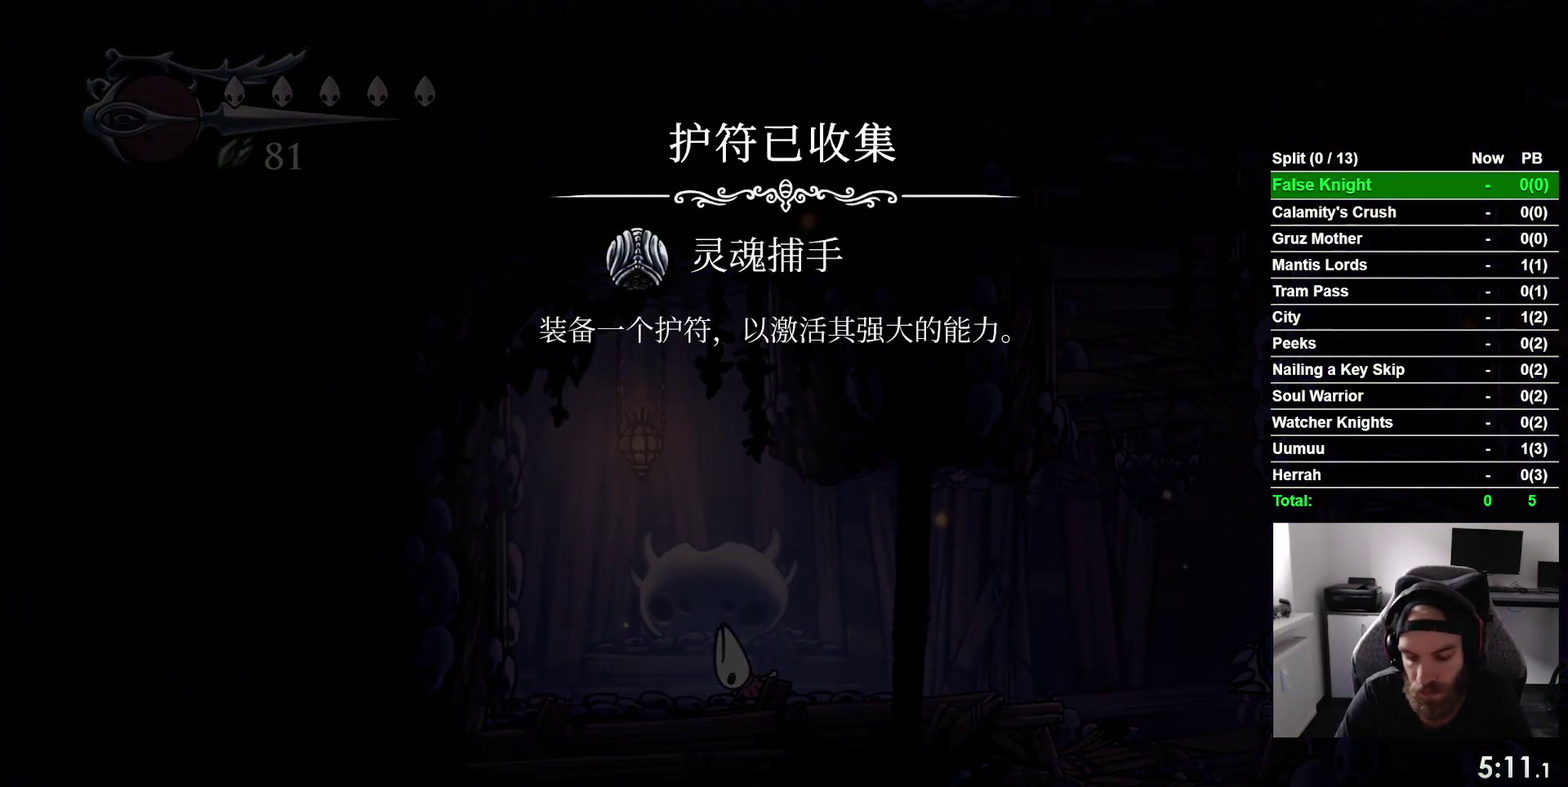
{"buttons": ["CROSS", "DPAD_RIGHT"], "right_stick": "center", "events": [[83, "CROSS", "down"], [183, "CROSS", "up"], [283, "CROSS", "down"], [400, "CROSS", "up"], [467, "CROSS", "down"]]}
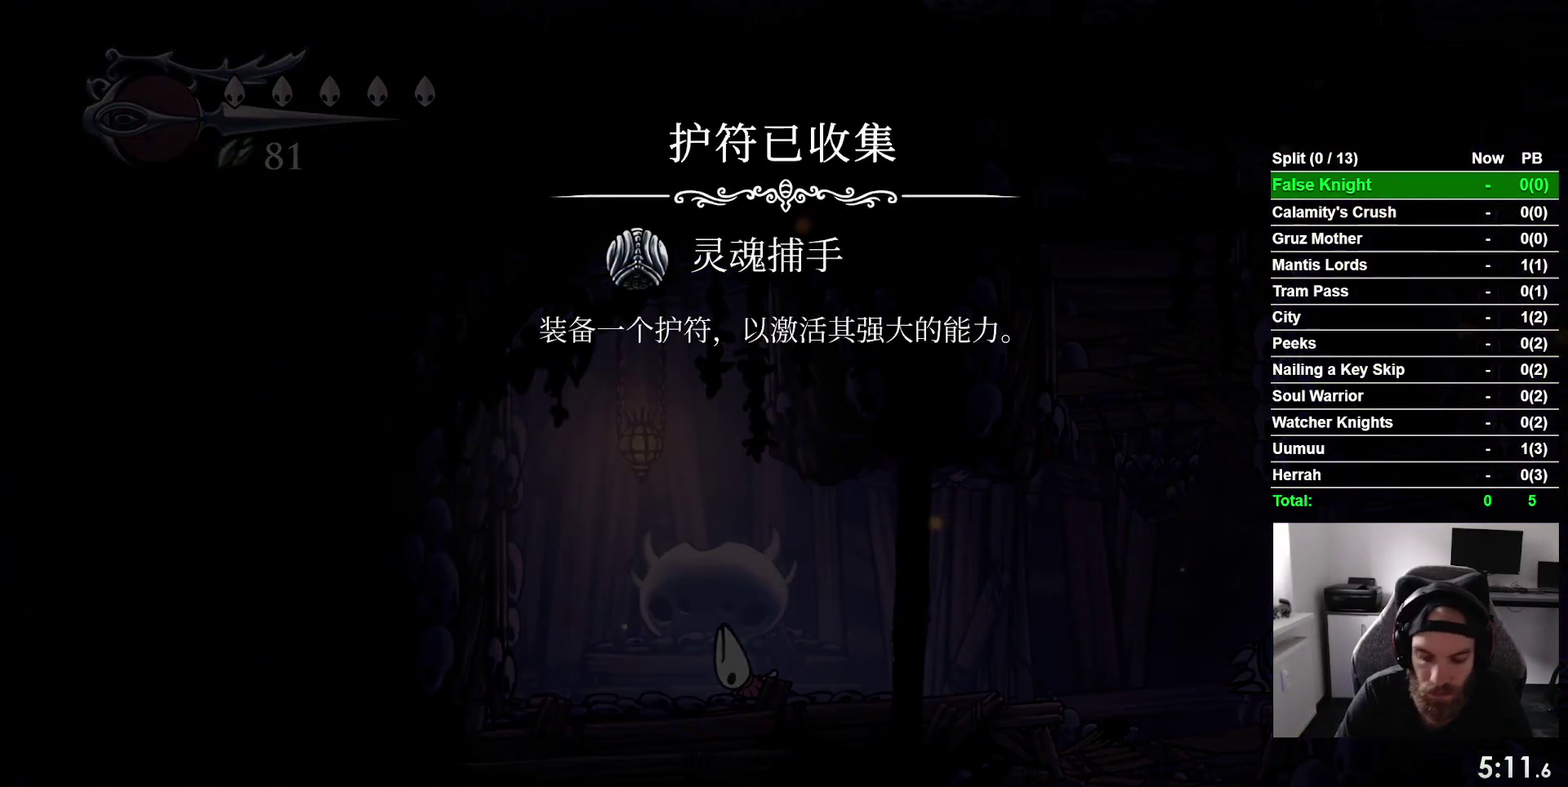
{"buttons": ["DPAD_RIGHT"], "right_stick": "center", "events": [[67, "CROSS", "up"], [167, "CROSS", "down"], [283, "CROSS", "up"], [367, "CROSS", "down"], [467, "CROSS", "up"]]}
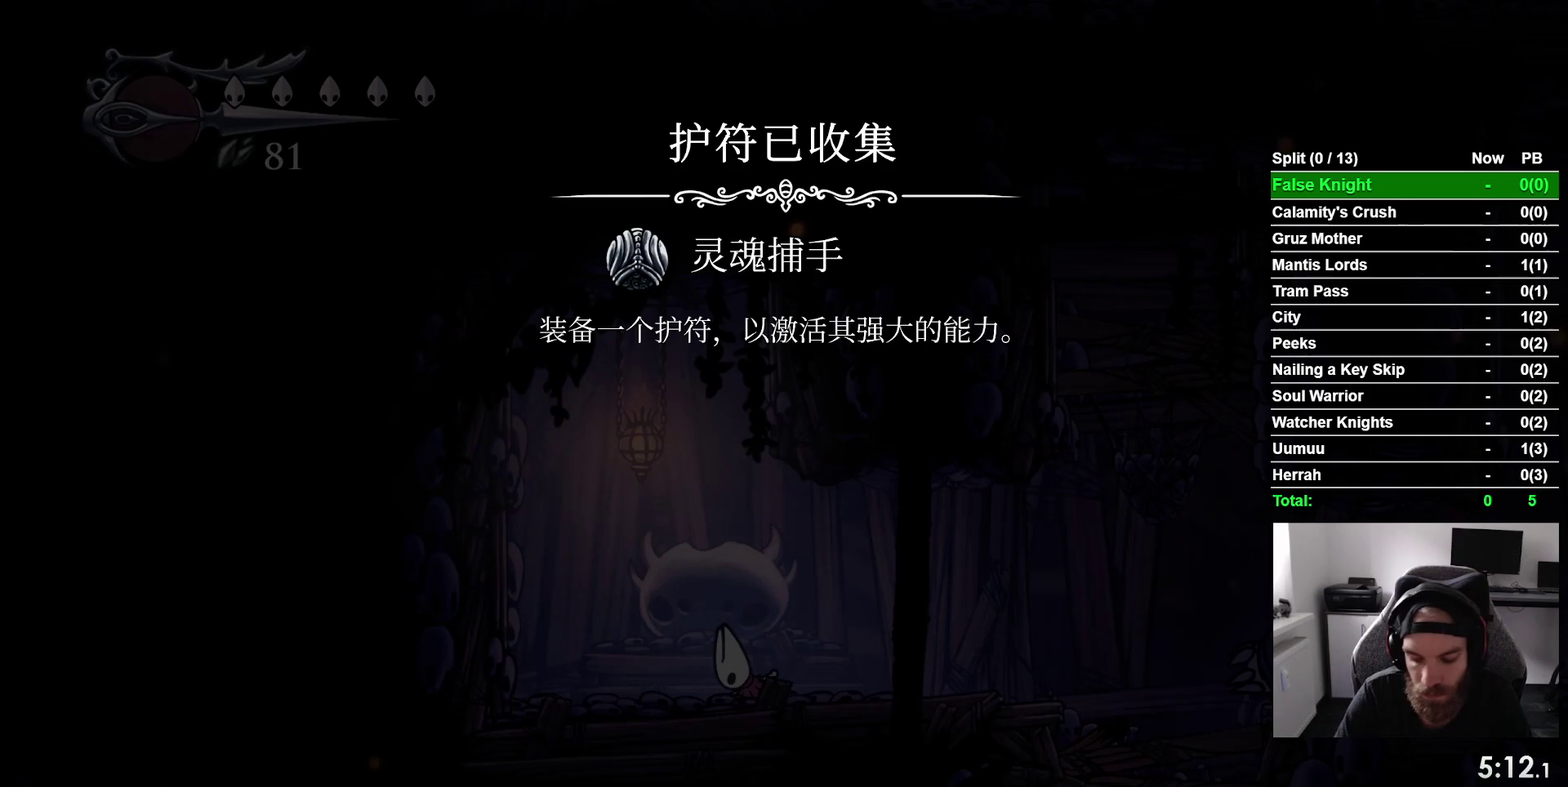
{"buttons": ["CROSS", "DPAD_RIGHT"], "right_stick": "center", "events": [[67, "CROSS", "down"], [167, "CROSS", "up"], [250, "CROSS", "down"], [333, "CROSS", "up"], [450, "CROSS", "down"]]}
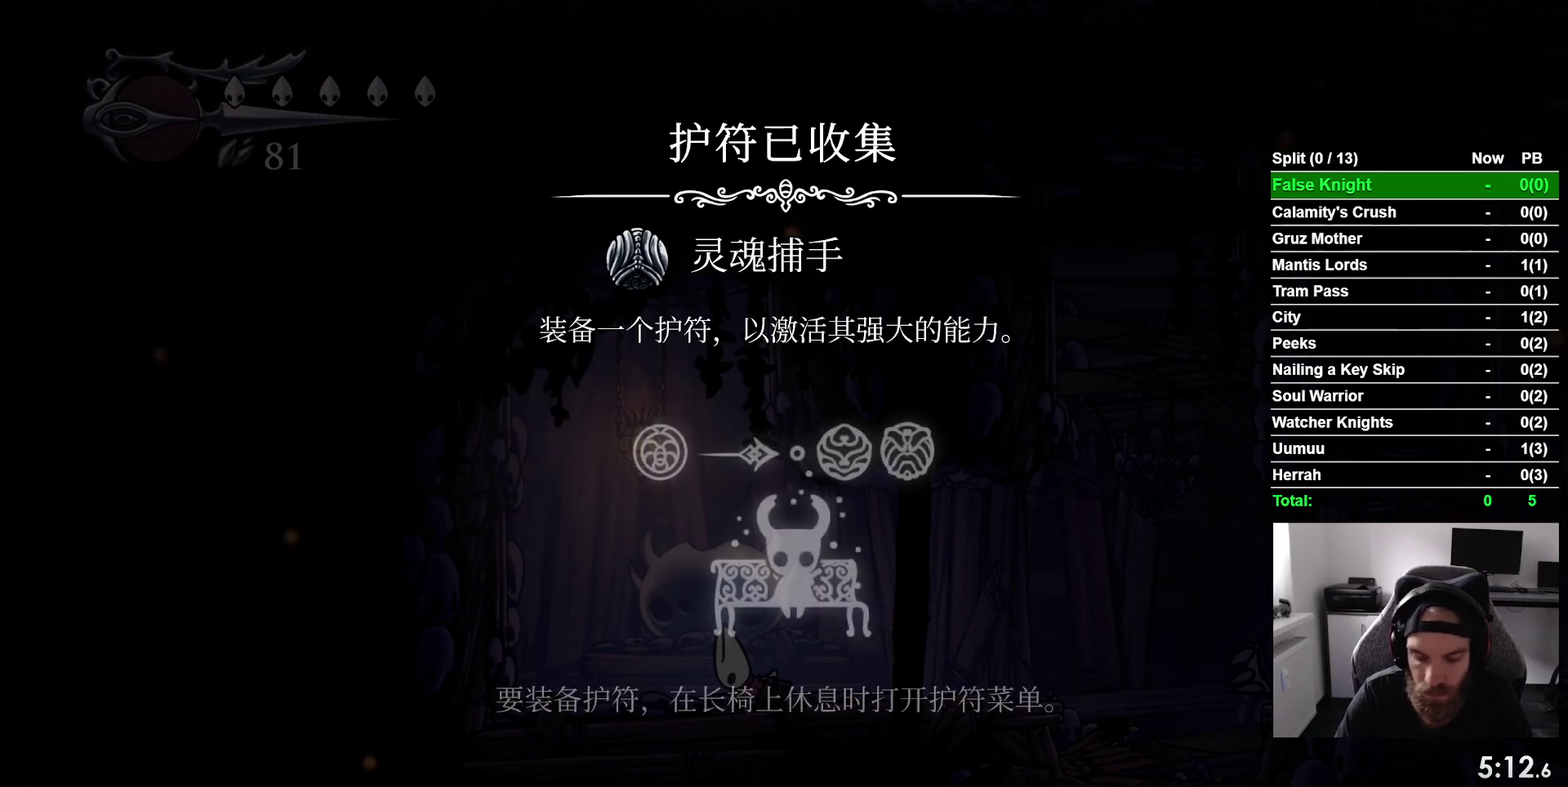
{"buttons": ["DPAD_RIGHT"], "right_stick": "center", "events": [[33, "CROSS", "up"], [133, "CROSS", "down"], [250, "CROSS", "up"], [350, "CROSS", "down"], [433, "CROSS", "up"]]}
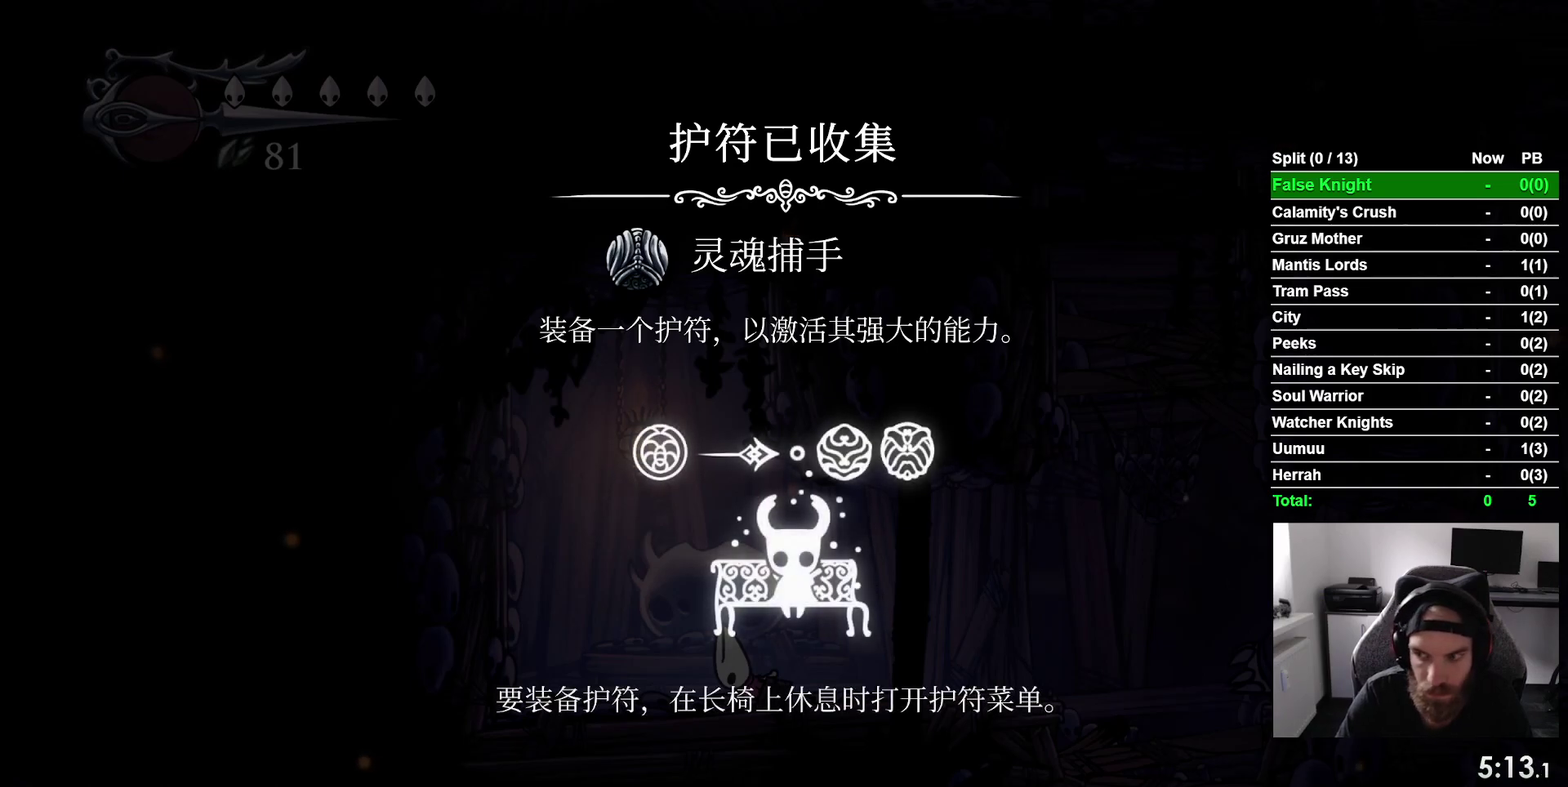
{"buttons": ["CROSS", "DPAD_RIGHT"], "right_stick": "center", "events": [[33, "CROSS", "down"], [167, "CROSS", "up"], [267, "CROSS", "down"], [383, "CROSS", "up"], [483, "CROSS", "down"]]}
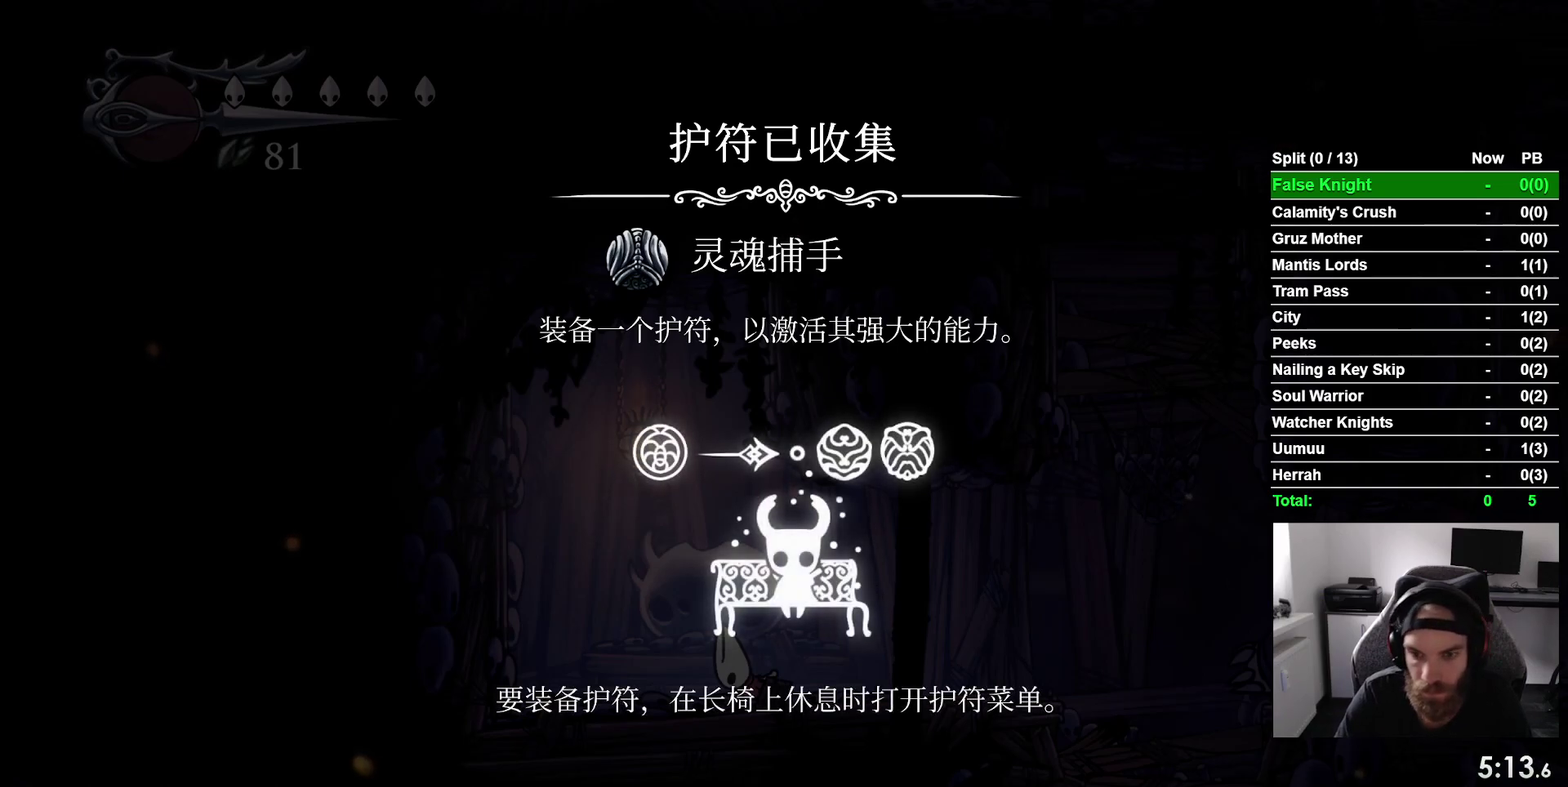
{"buttons": ["DPAD_RIGHT"], "right_stick": "center", "events": [[83, "CROSS", "up"], [167, "CROSS", "down"], [267, "CROSS", "up"], [383, "CROSS", "down"], [467, "CROSS", "up"]]}
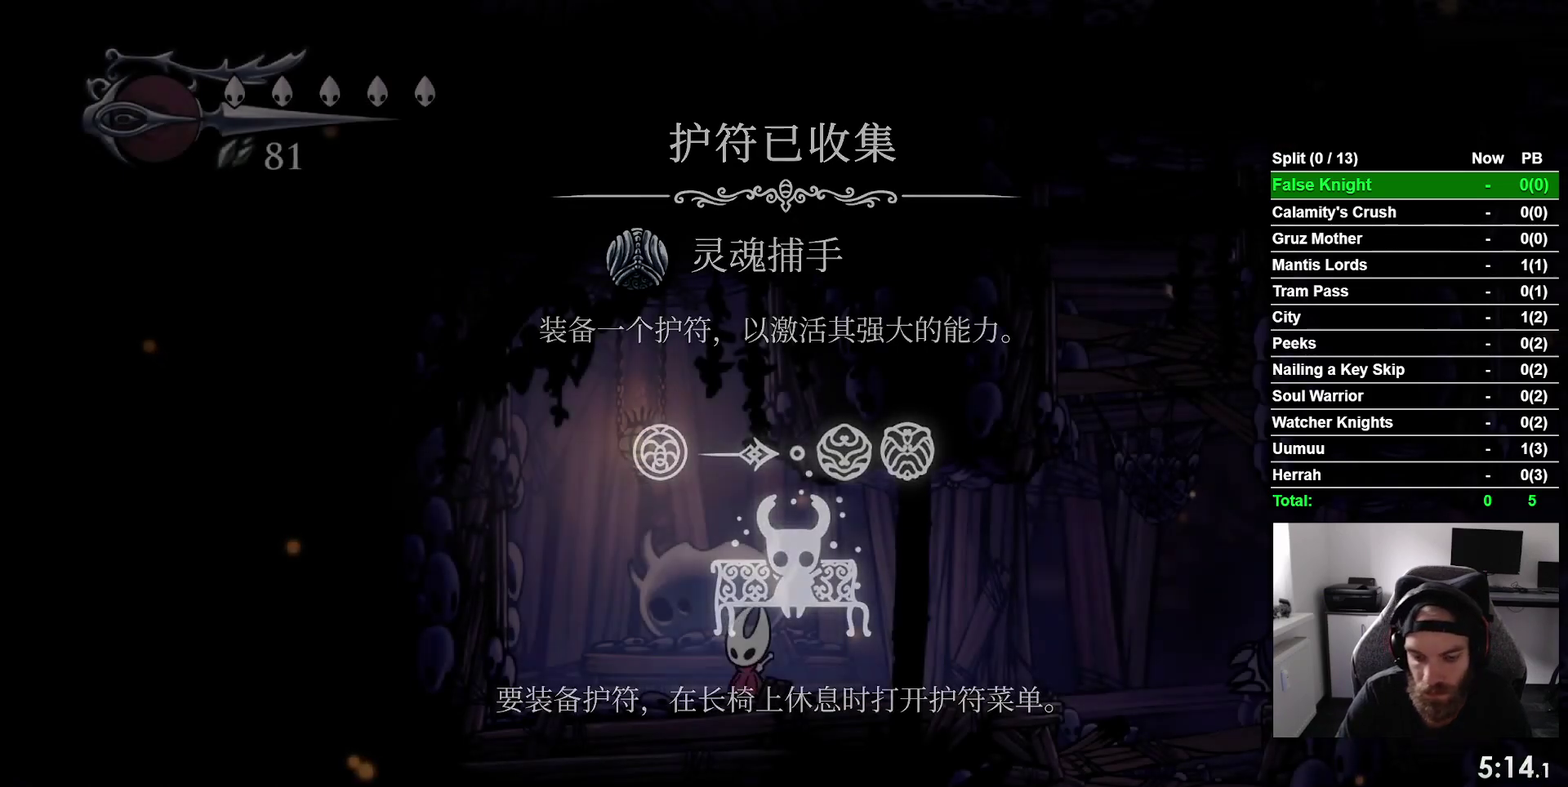
{"buttons": ["DPAD_RIGHT"], "right_stick": "center", "events": [[50, "CROSS", "down"], [150, "CROSS", "up"]]}
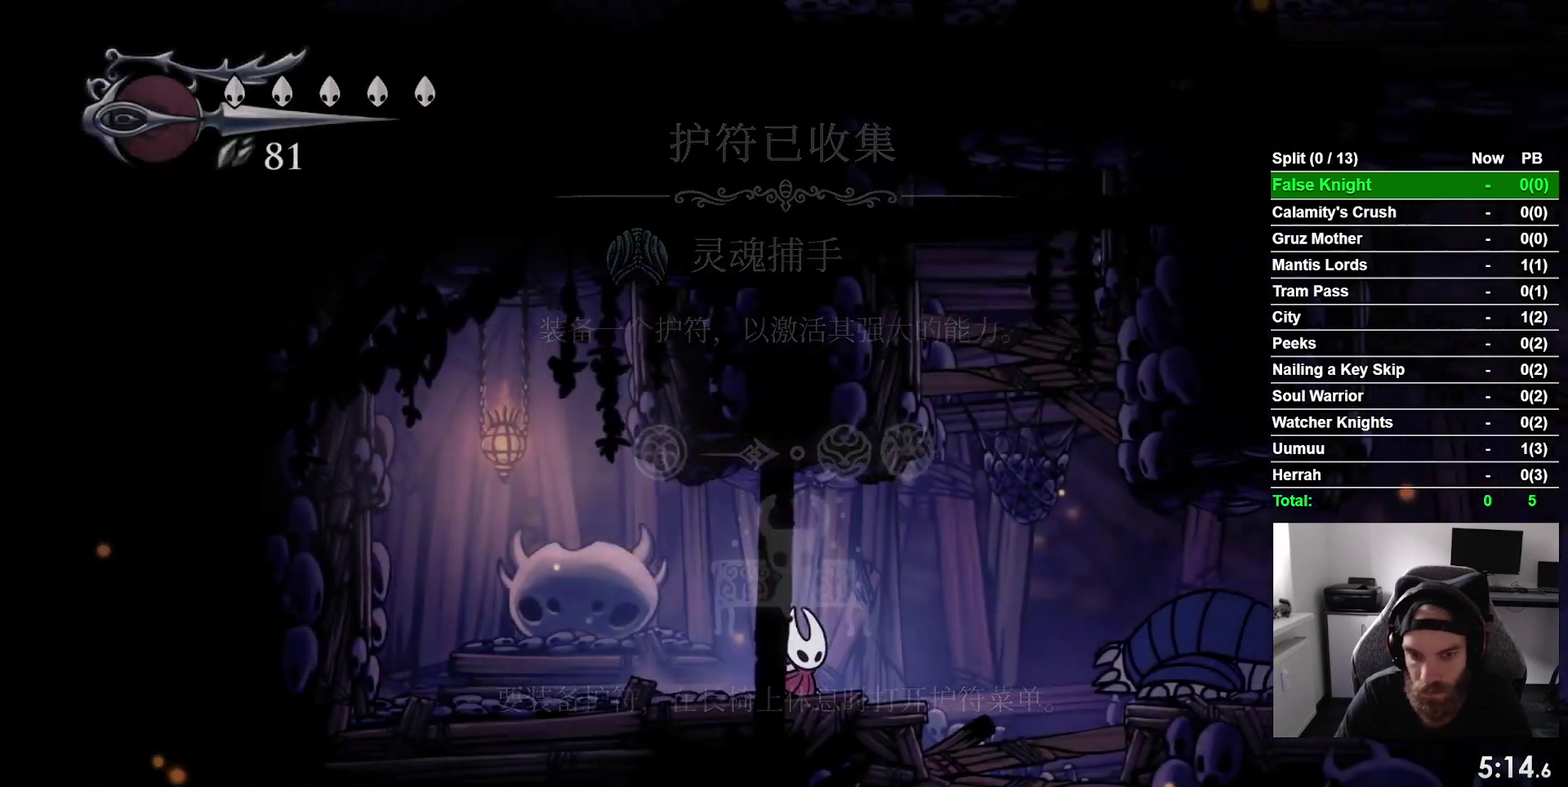
{"buttons": ["SQUARE", "DPAD_DOWN", "DPAD_RIGHT"], "right_stick": "center", "events": [[300, "DPAD_DOWN", "down"], [367, "SQUARE", "down"]]}
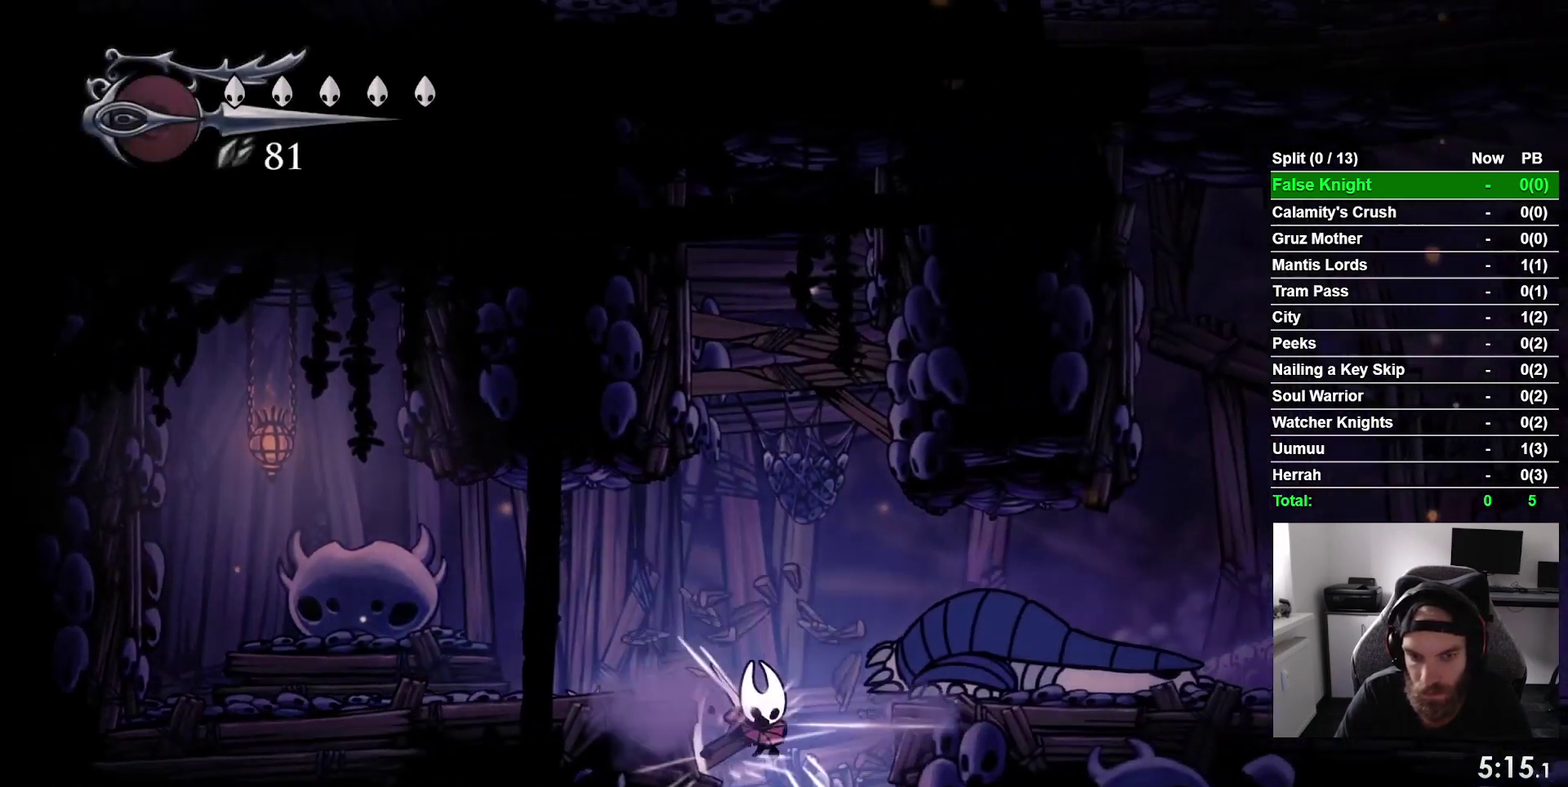
{"buttons": ["DPAD_DOWN"], "right_stick": "center", "events": [[33, "SQUARE", "up"], [183, "SQUARE", "down"], [233, "DPAD_RIGHT", "up"], [350, "SQUARE", "up"]]}
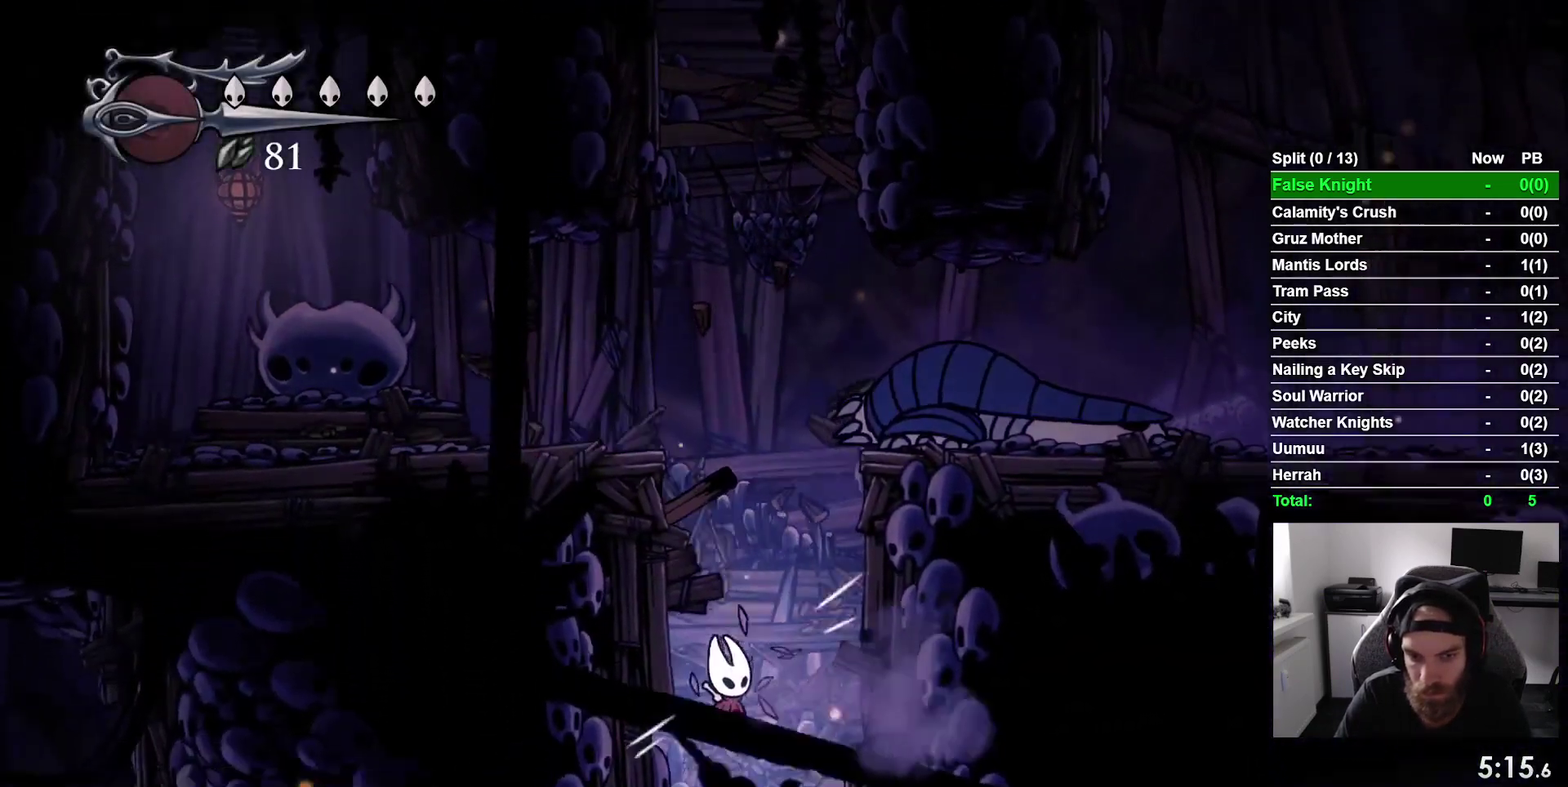
{"buttons": ["DPAD_DOWN"], "right_stick": "center", "events": [[150, "SQUARE", "down"], [300, "SQUARE", "up"]]}
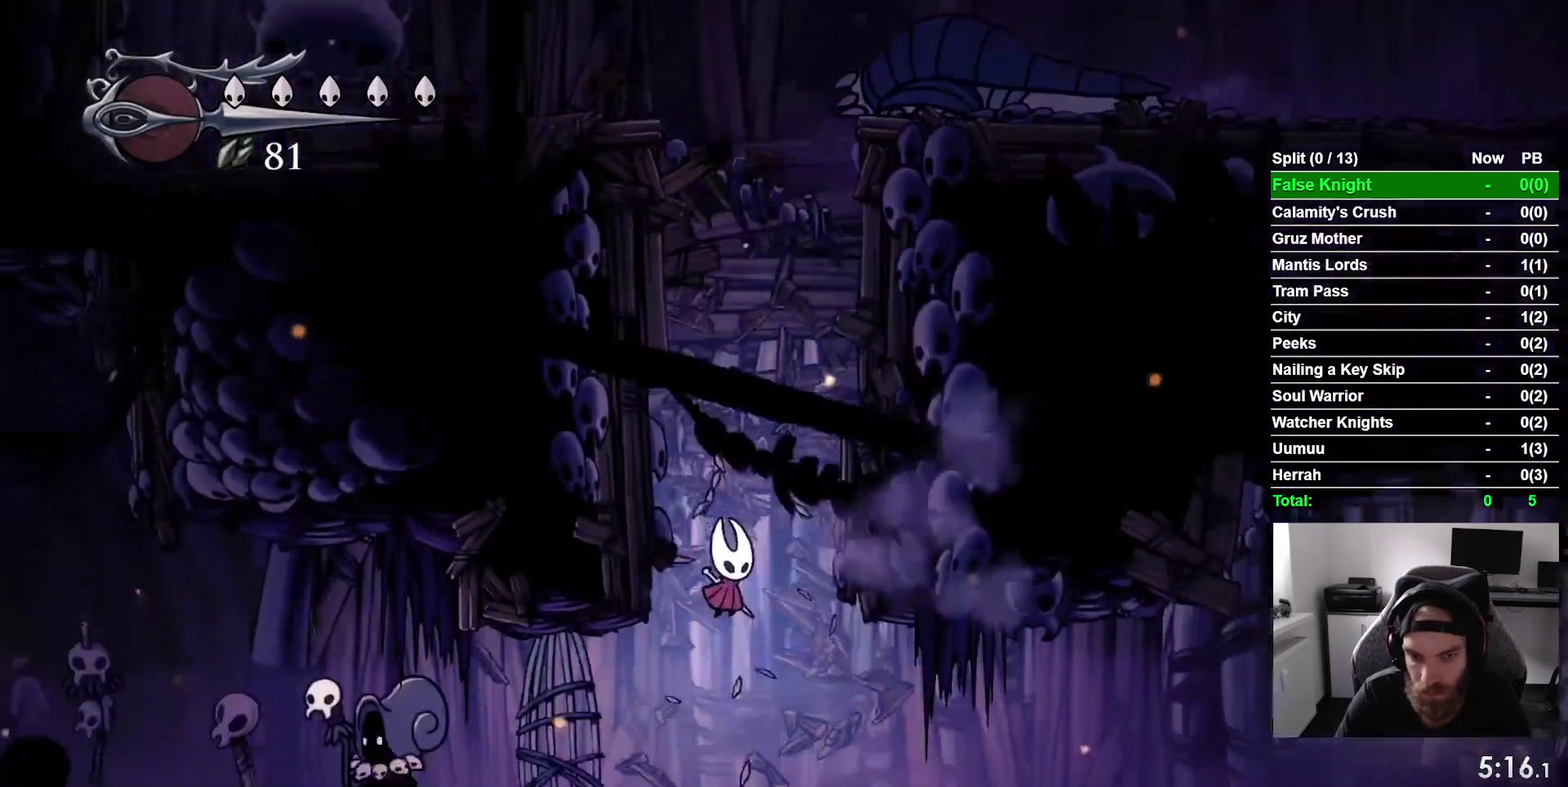
{"buttons": ["CROSS"], "right_stick": "center", "events": [[33, "DPAD_DOWN", "up"], [33, "DPAD_LEFT", "down"], [217, "DPAD_UP", "down"], [250, "DPAD_LEFT", "up"], [383, "CROSS", "down"], [417, "DPAD_UP", "up"]]}
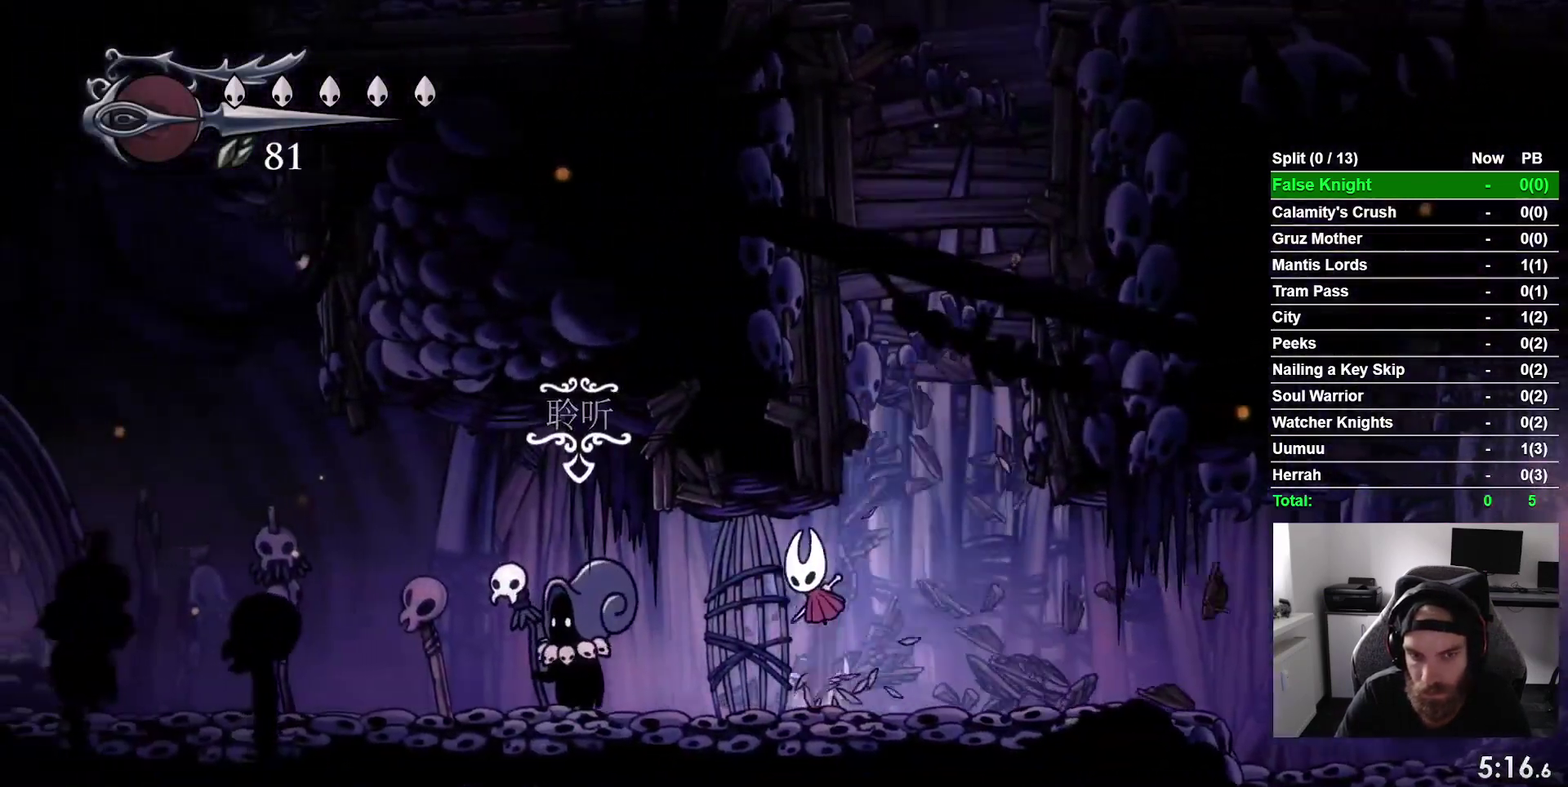
{"buttons": [], "right_stick": "center", "events": [[17, "CROSS", "up"], [100, "CROSS", "down"], [217, "CROSS", "up"], [267, "DPAD_UP", "down"], [383, "CROSS", "down"], [433, "DPAD_UP", "up"], [500, "CROSS", "up"]]}
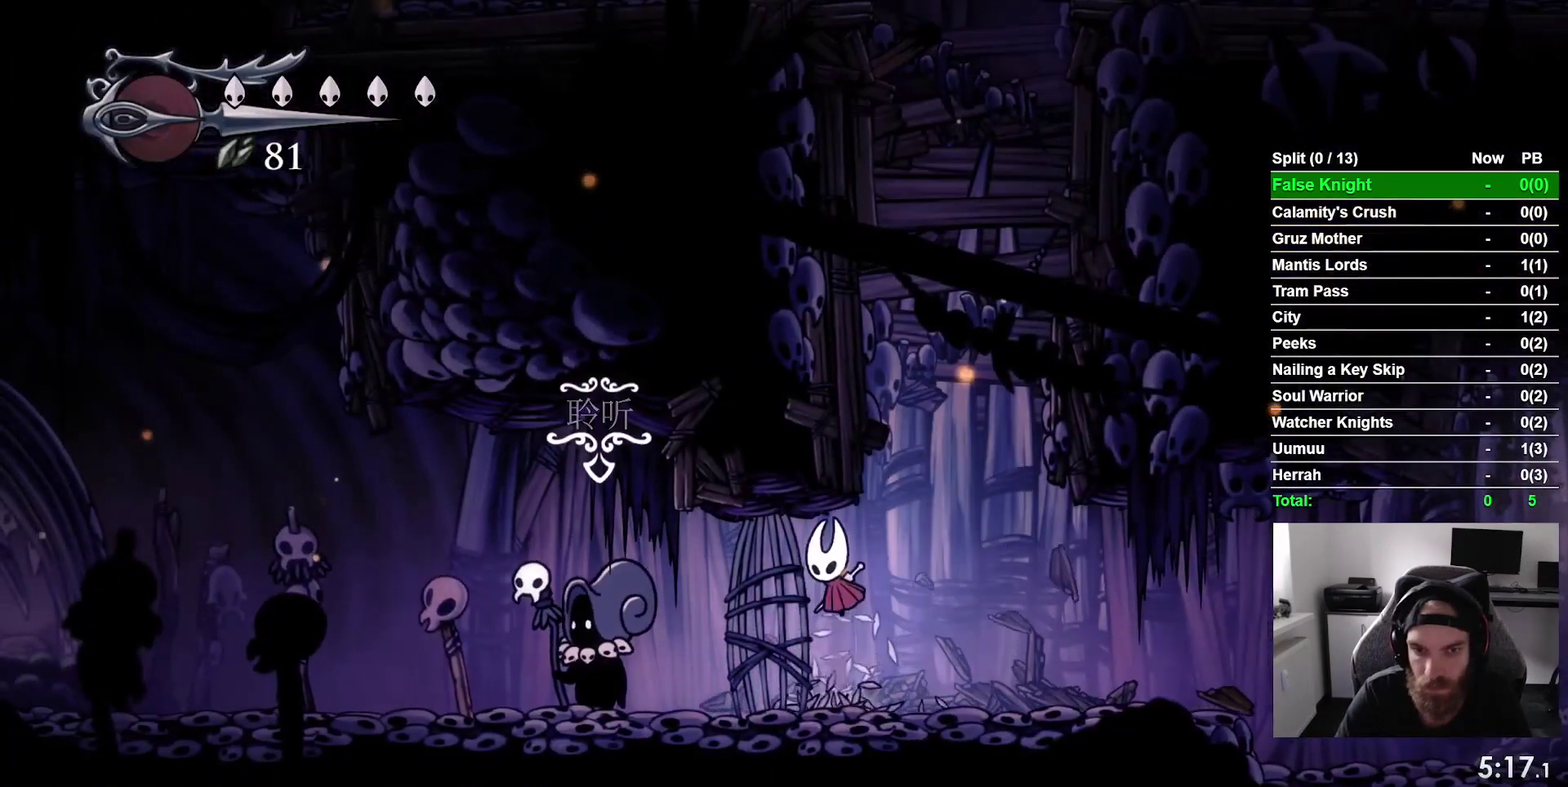
{"buttons": ["CROSS"], "right_stick": "center", "events": [[117, "CROSS", "down"], [183, "CROSS", "up"], [250, "DPAD_UP", "down"], [400, "DPAD_UP", "up"], [450, "CROSS", "down"]]}
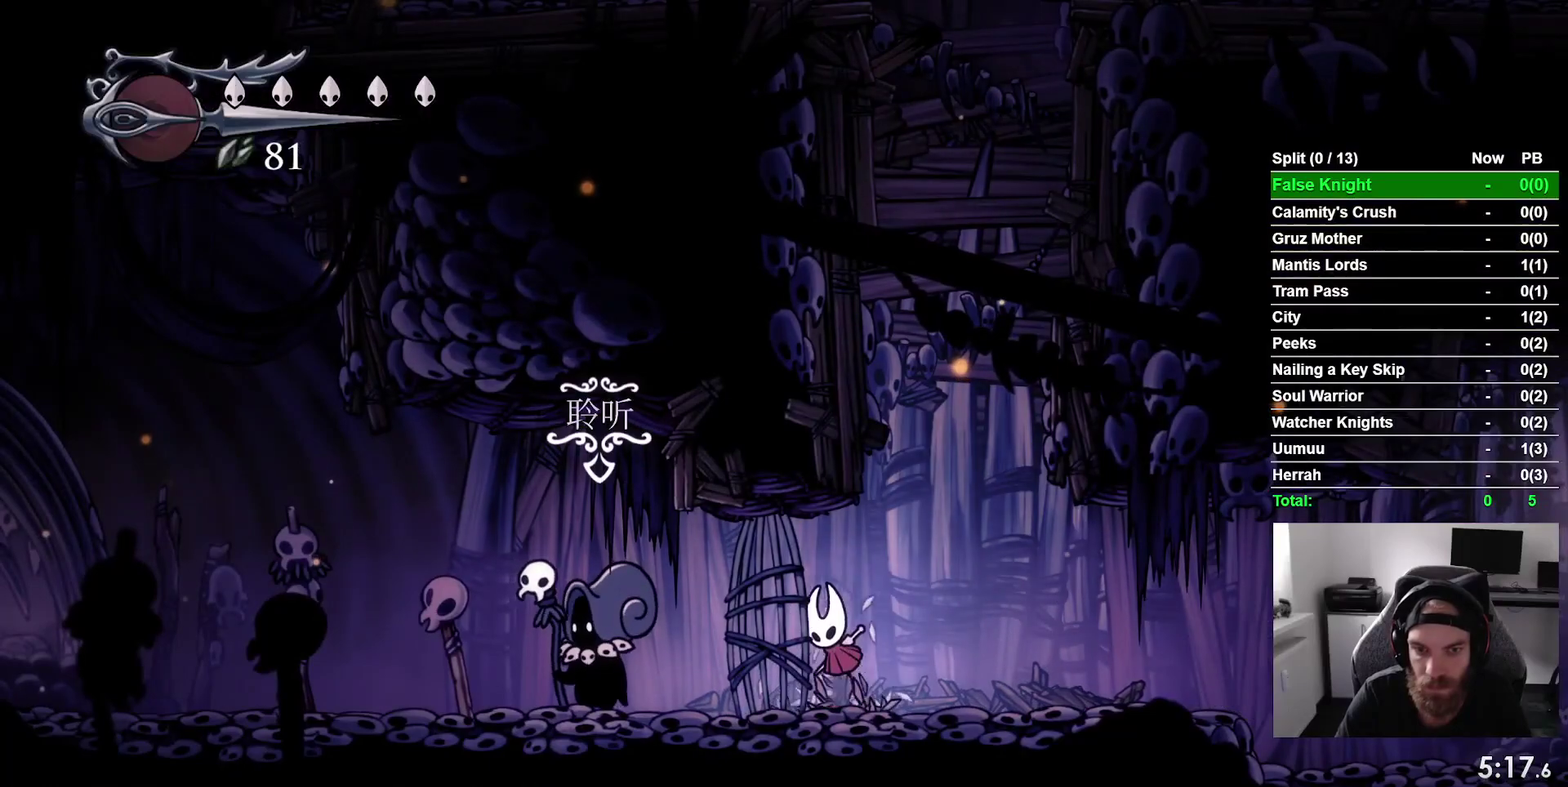
{"buttons": [], "right_stick": "center", "events": [[50, "CROSS", "up"], [167, "CROSS", "down"], [250, "CROSS", "up"], [267, "DPAD_UP", "down"], [450, "DPAD_UP", "up"]]}
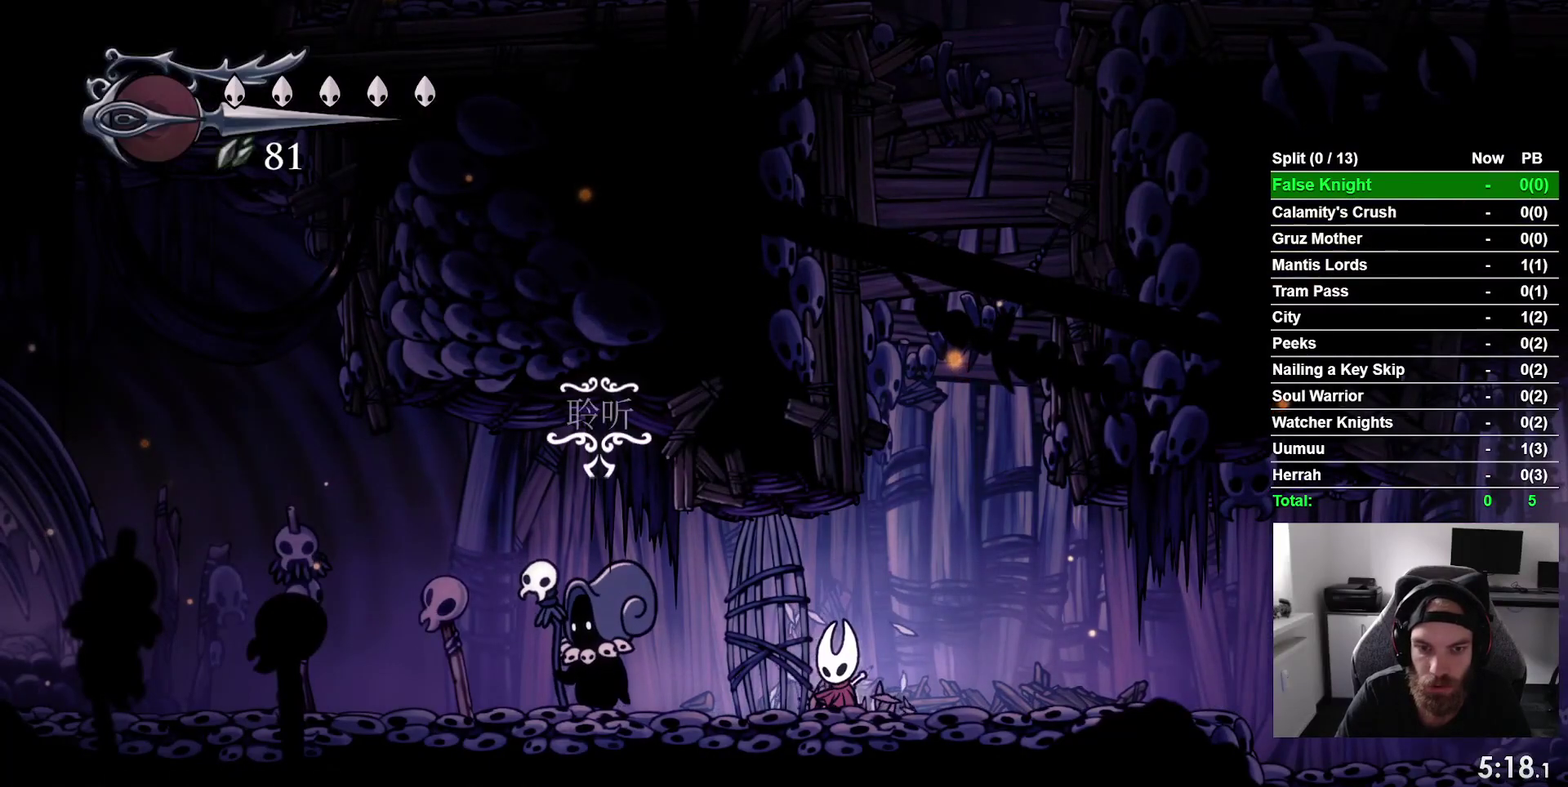
{"buttons": ["CROSS"], "right_stick": "center", "events": [[67, "DPAD_UP", "down"], [217, "DPAD_UP", "up"], [267, "CROSS", "down"], [350, "CROSS", "up"], [483, "CROSS", "down"]]}
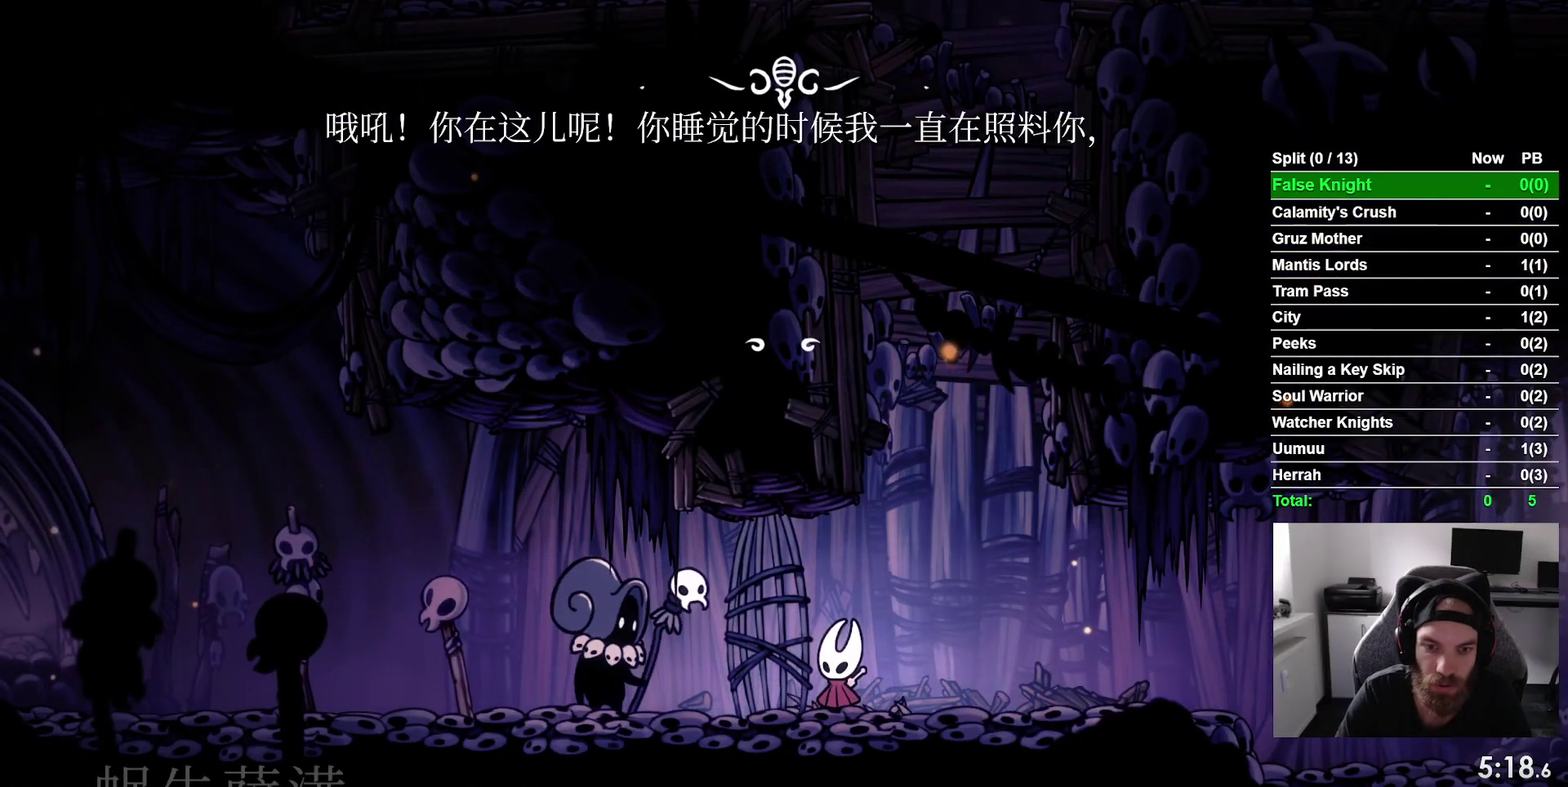
{"buttons": [], "right_stick": "center", "events": [[50, "CROSS", "up"], [167, "CROSS", "down"], [250, "CROSS", "up"], [350, "CROSS", "down"], [433, "CROSS", "up"]]}
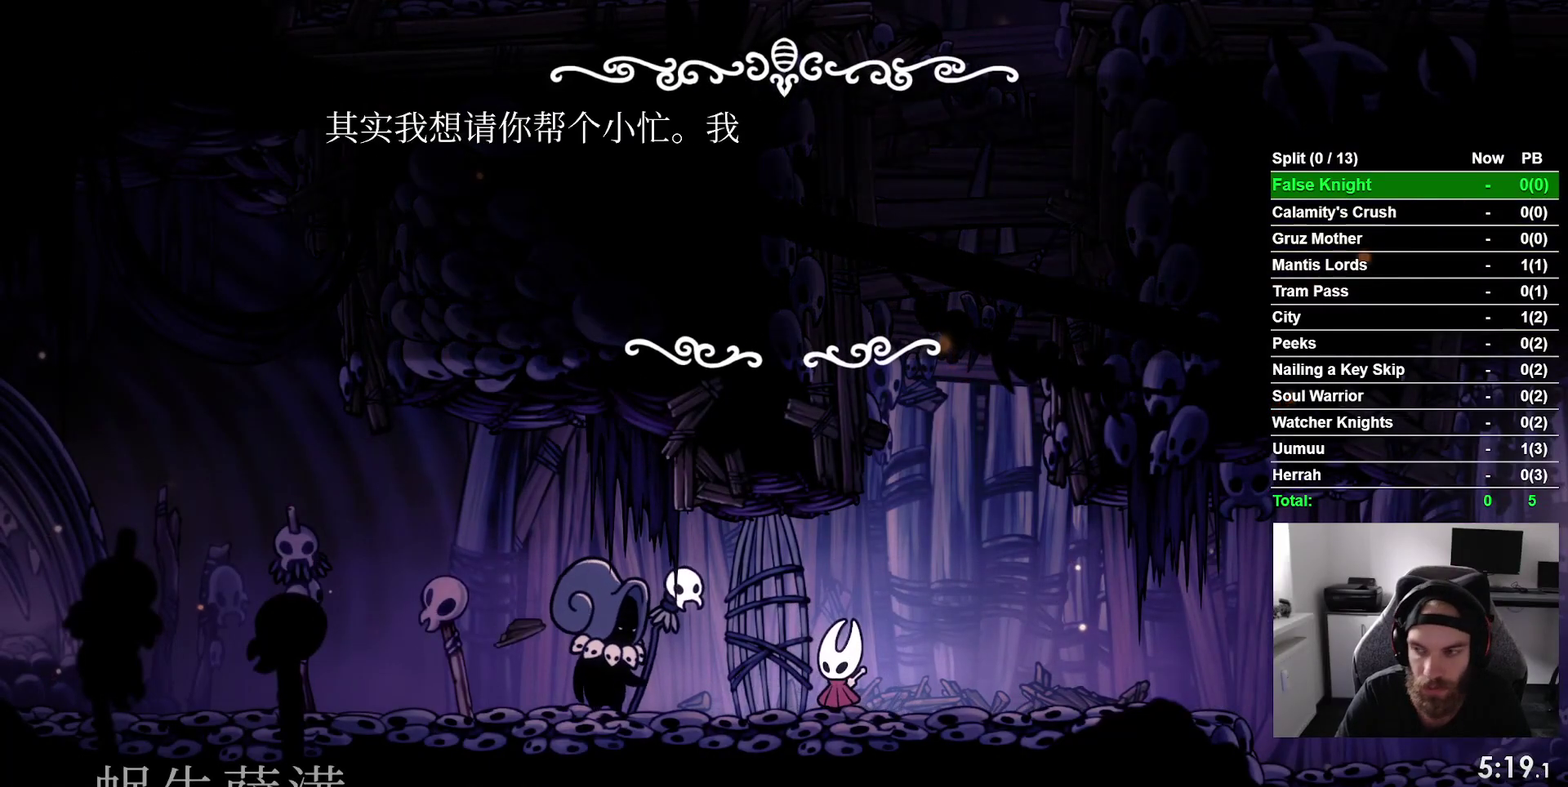
{"buttons": [], "right_stick": "center", "events": [[33, "CROSS", "down"], [117, "CROSS", "up"], [217, "CROSS", "down"], [300, "CROSS", "up"], [400, "CROSS", "down"], [483, "CROSS", "up"]]}
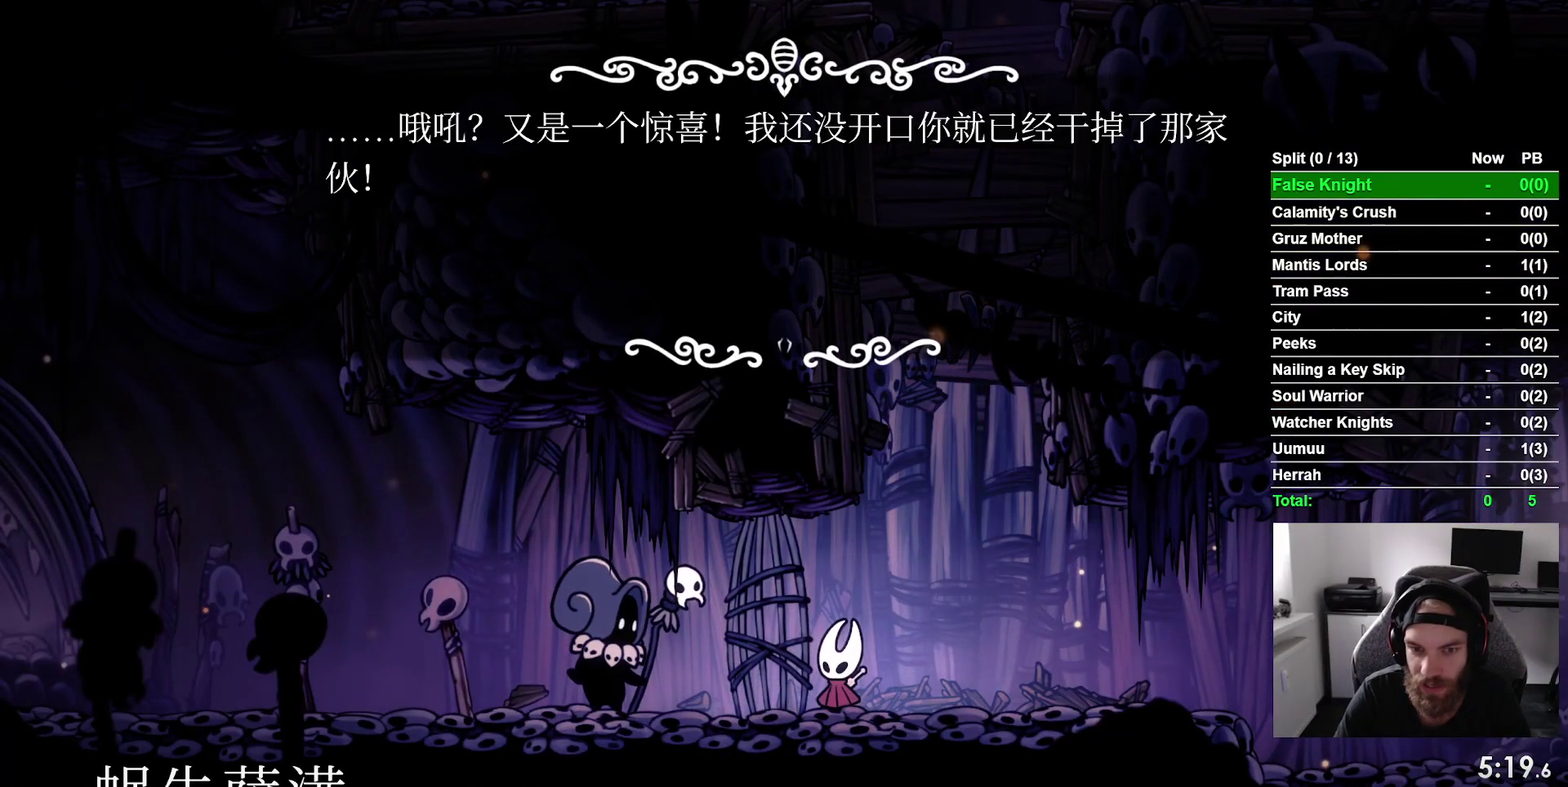
{"buttons": ["CROSS", "DPAD_LEFT"], "right_stick": "center", "events": [[83, "CROSS", "down"], [167, "CROSS", "up"], [267, "CROSS", "down"], [300, "DPAD_LEFT", "down"], [350, "CROSS", "up"], [450, "CROSS", "down"]]}